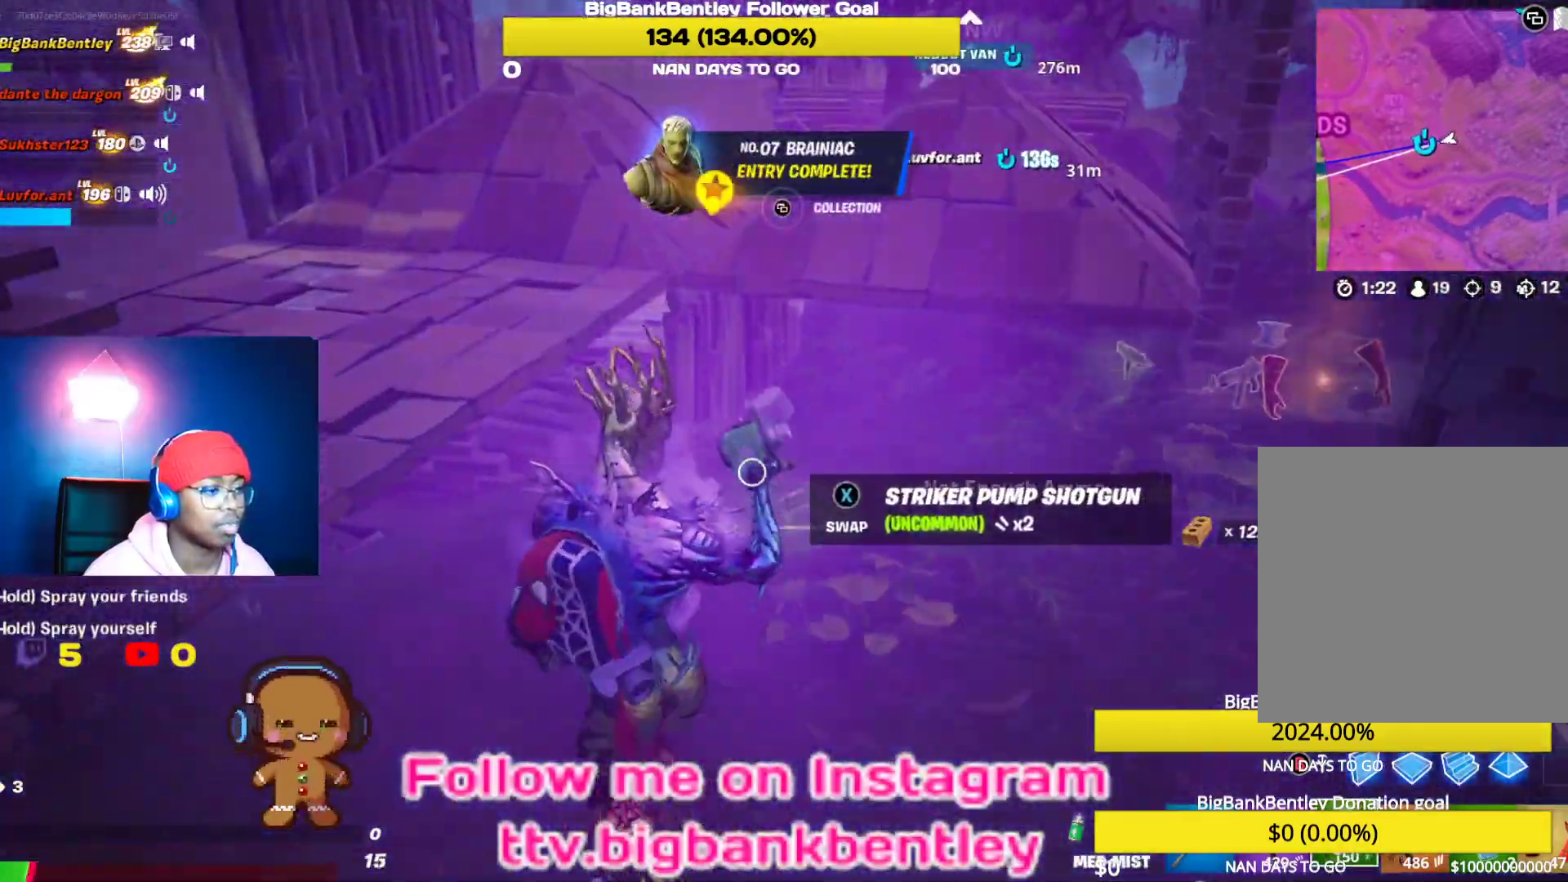
Gameplay with a controller (Xbox layout); each line is a JSON object with the inputs held at the frame after it. "events" lists button and stick changes between this image and that frame as [ms after this image, input, new state], when the widget could be followed in between.
{"buttons": ["R2"], "left_stick": "up", "right_stick": "center", "events": [[50, "left_stick", "up"], [367, "right_stick", "center"]]}
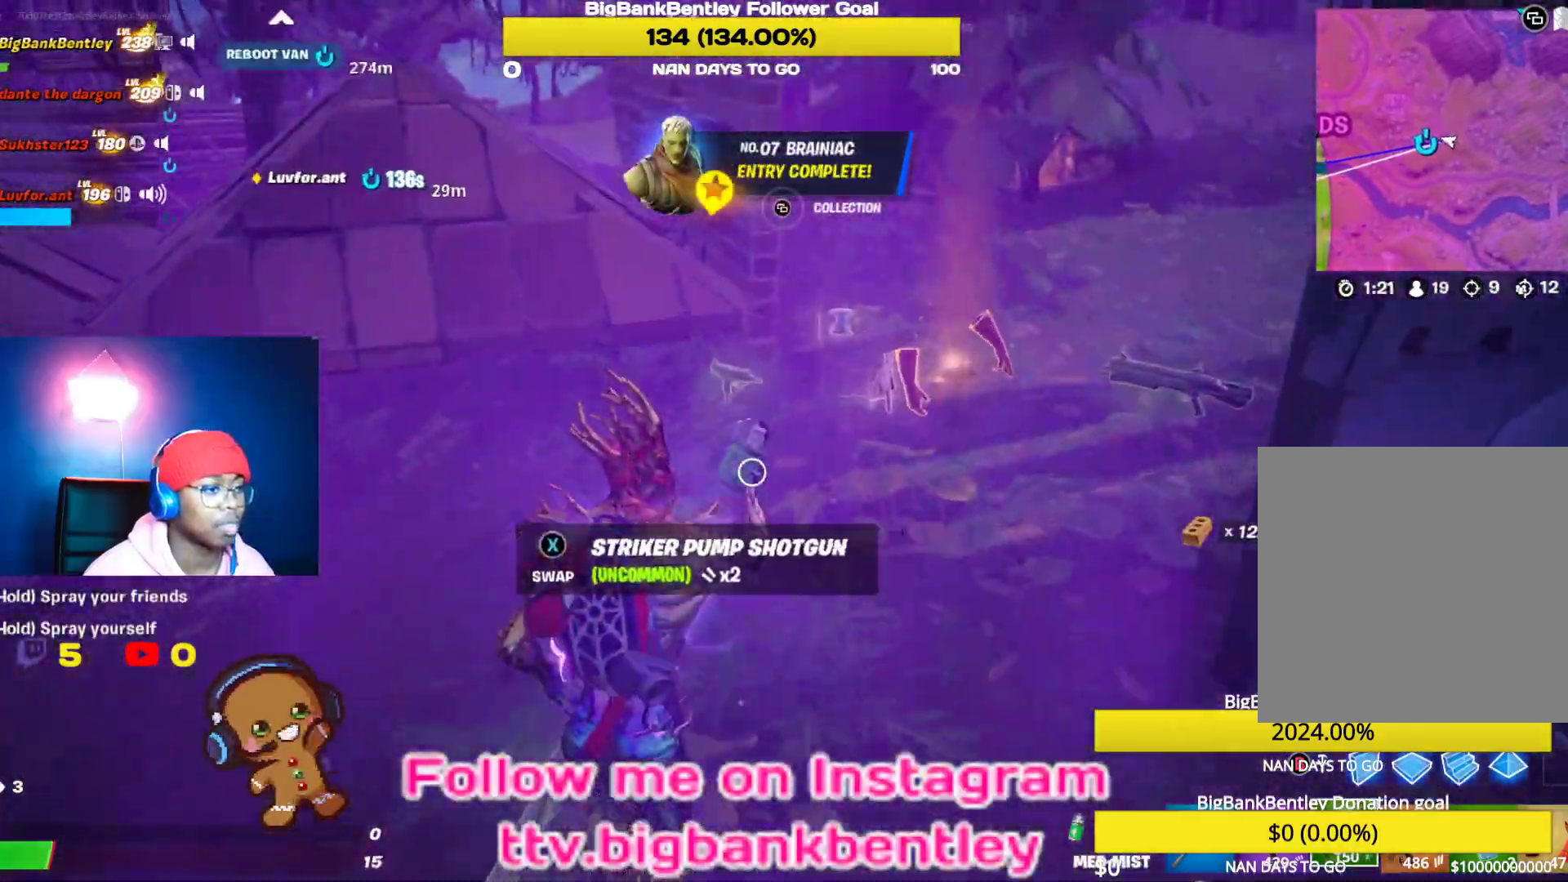
{"buttons": ["R2"], "left_stick": "up", "right_stick": "up-left", "events": [[167, "left_stick", "up-right"], [217, "right_stick", "up-left"], [467, "left_stick", "up"]]}
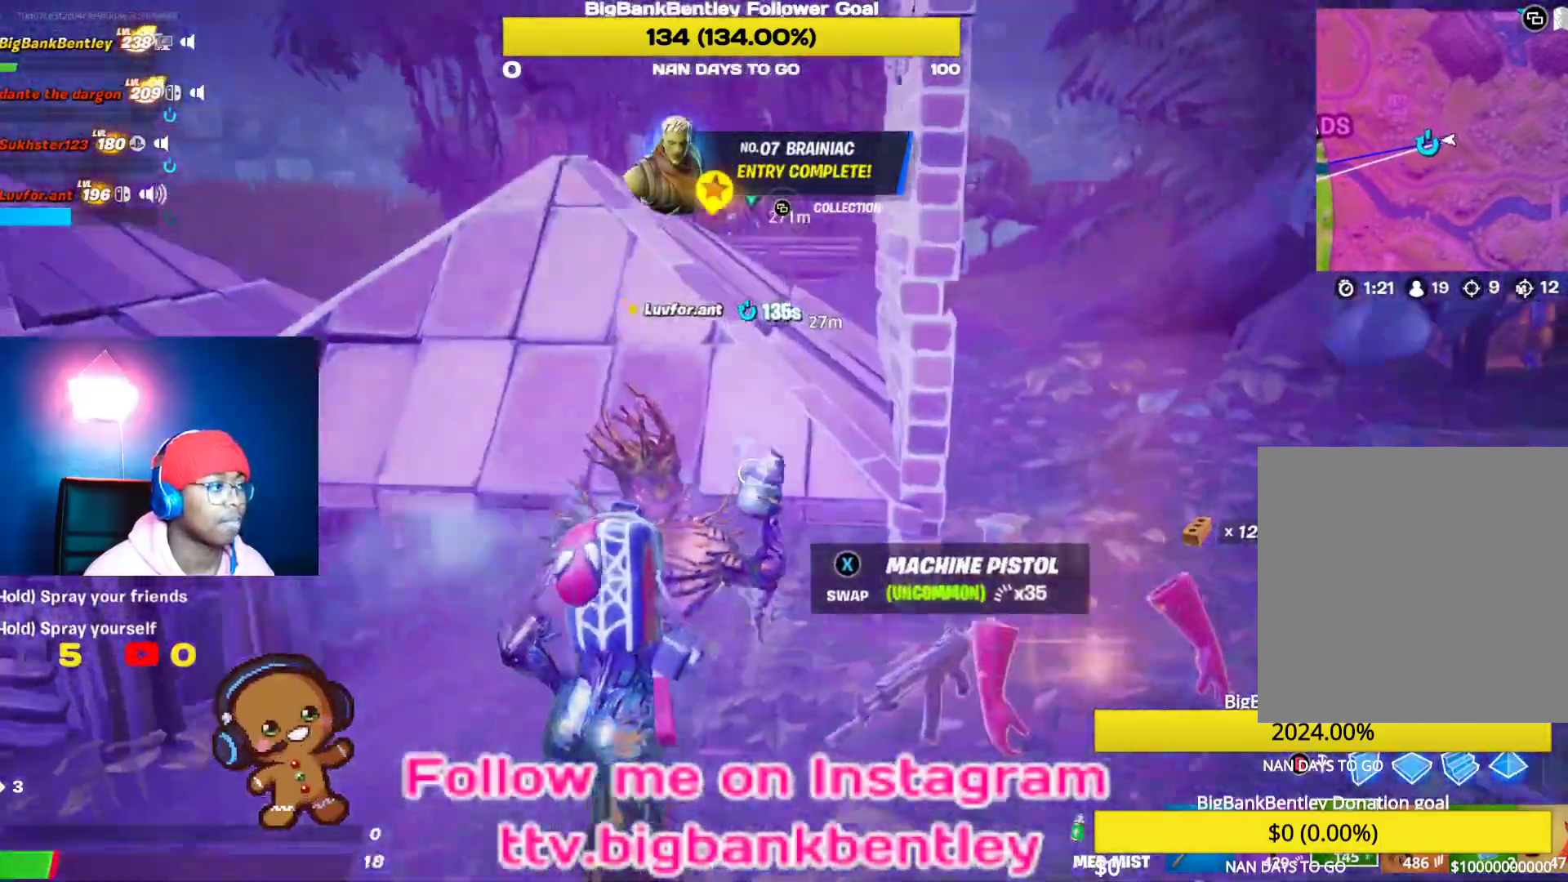
{"buttons": ["R2"], "left_stick": "center", "right_stick": "center", "events": [[17, "right_stick", "center"], [200, "A", "down"], [300, "A", "up"], [500, "left_stick", "center"]]}
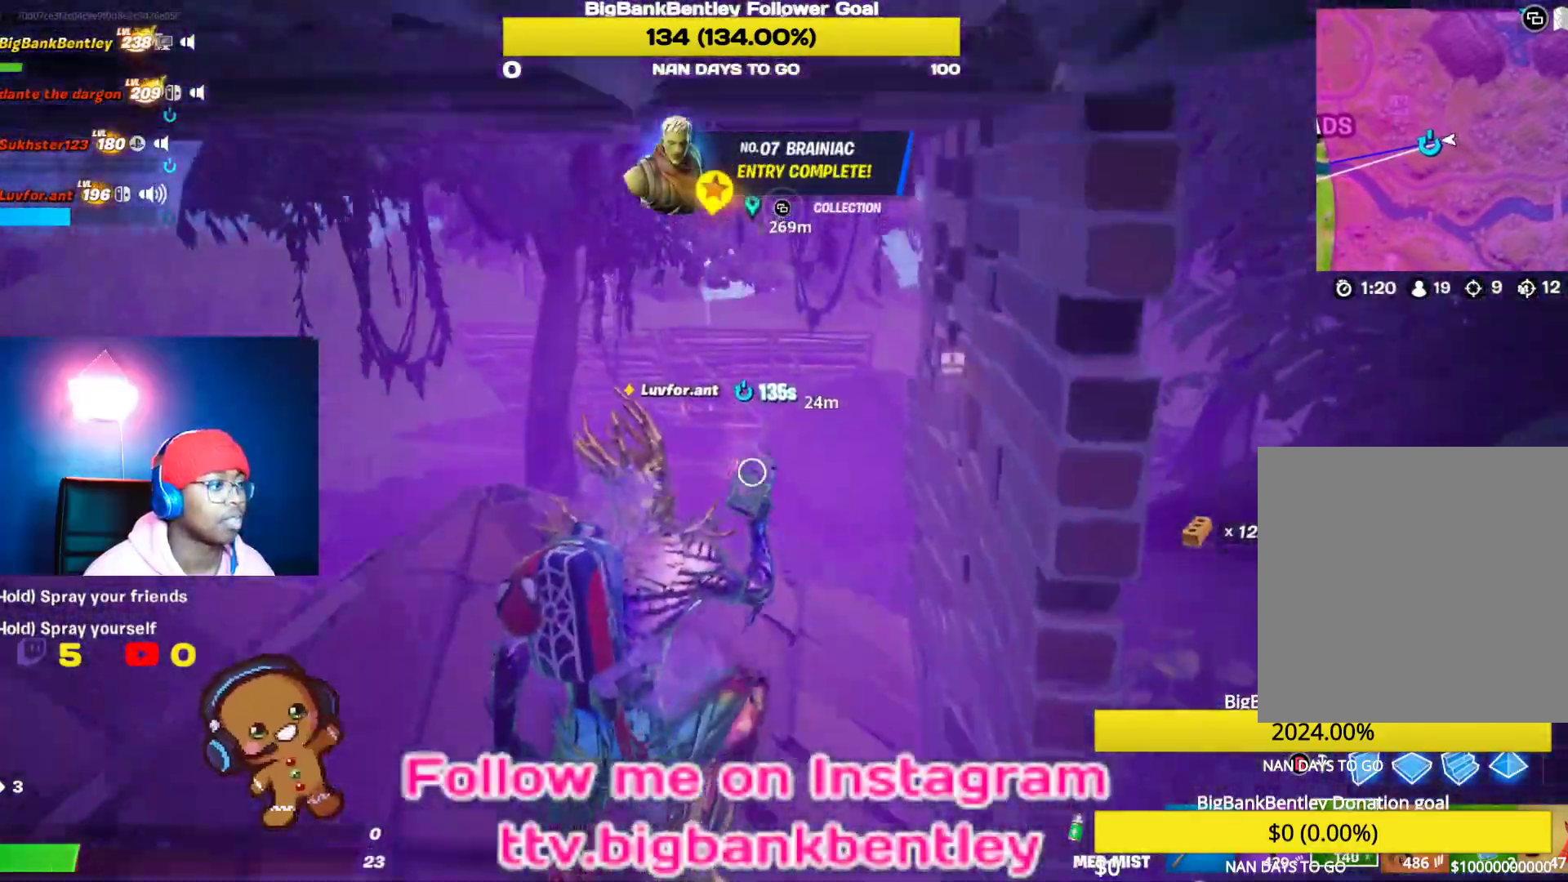
{"buttons": ["R2"], "left_stick": "up-left", "right_stick": "left", "events": [[133, "right_stick", "left"], [233, "left_stick", "left"], [283, "left_stick", "up-left"]]}
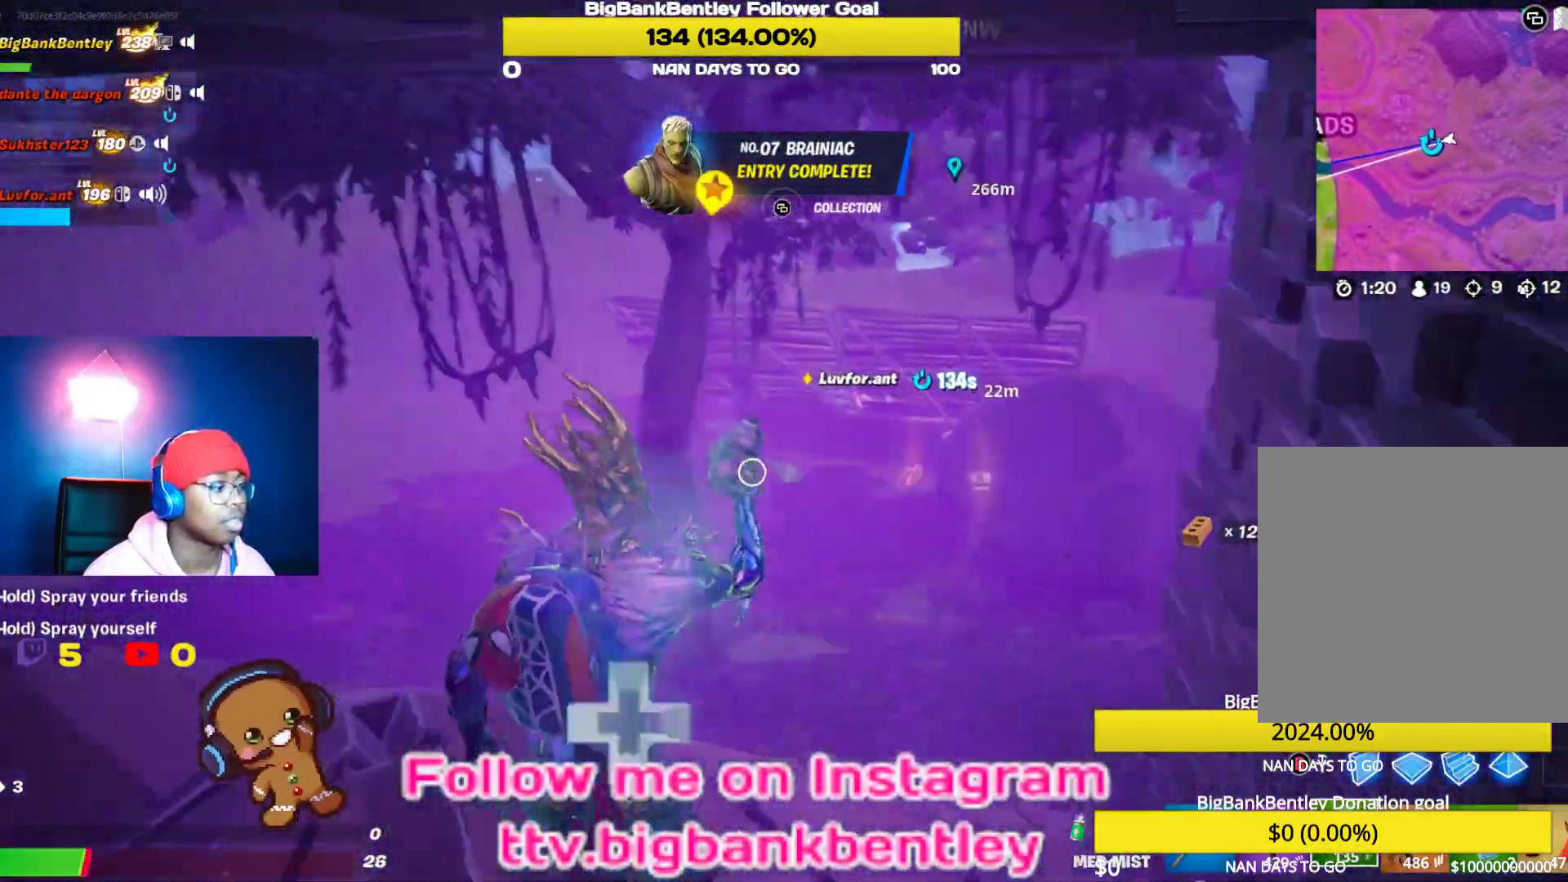
{"buttons": ["R2"], "left_stick": "up-right", "right_stick": "center", "events": [[483, "left_stick", "up-right"], [500, "right_stick", "center"]]}
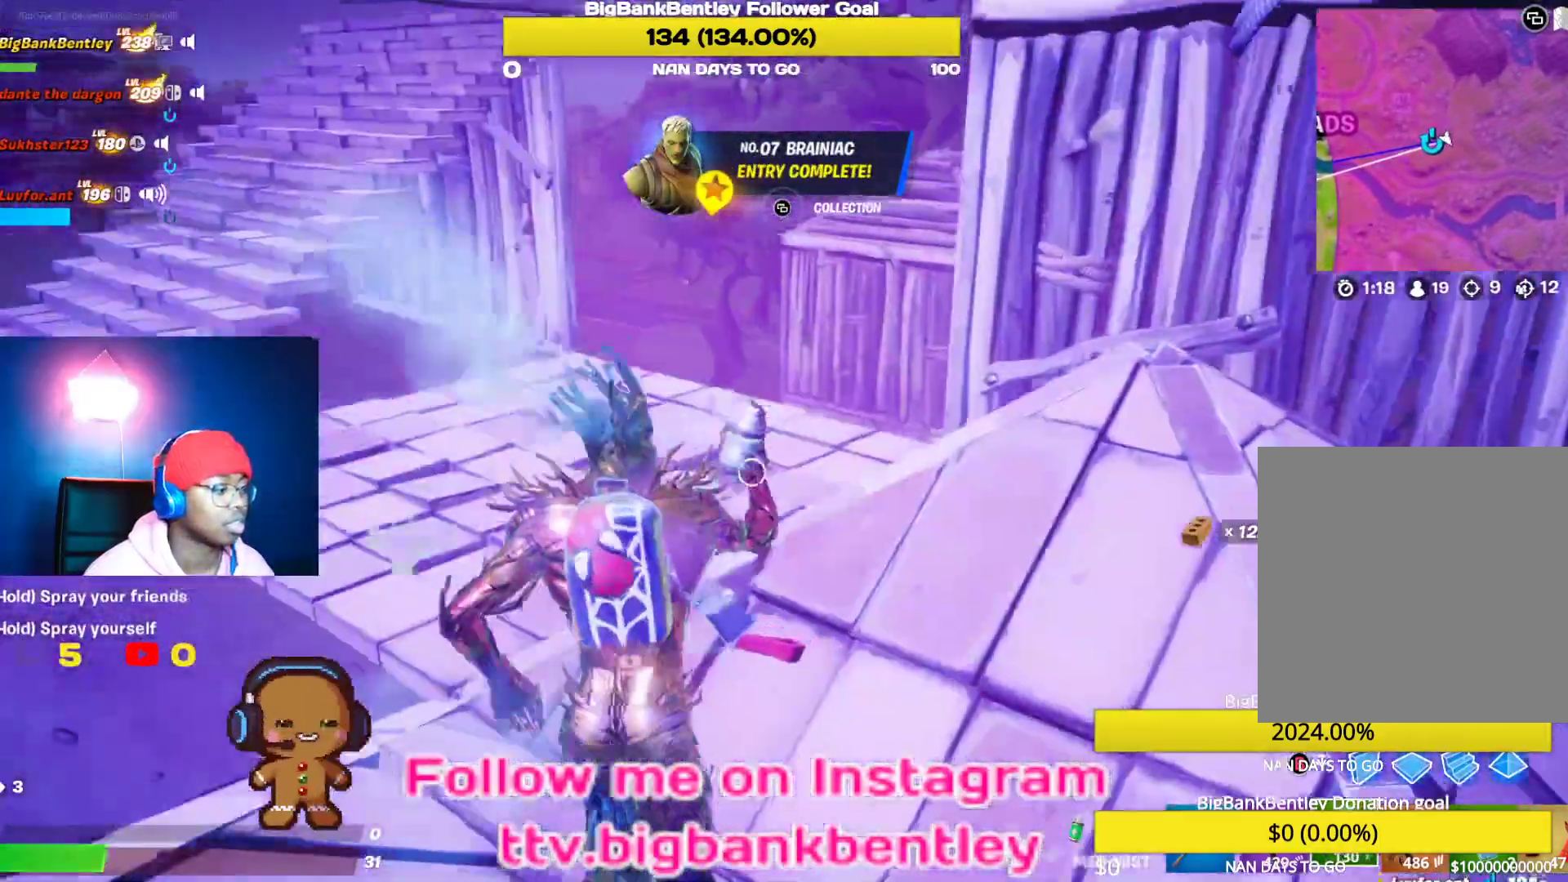
{"buttons": ["R2"], "left_stick": "up", "right_stick": "right", "events": [[33, "right_stick", "right"], [383, "left_stick", "up"], [383, "right_stick", "center"], [450, "right_stick", "right"]]}
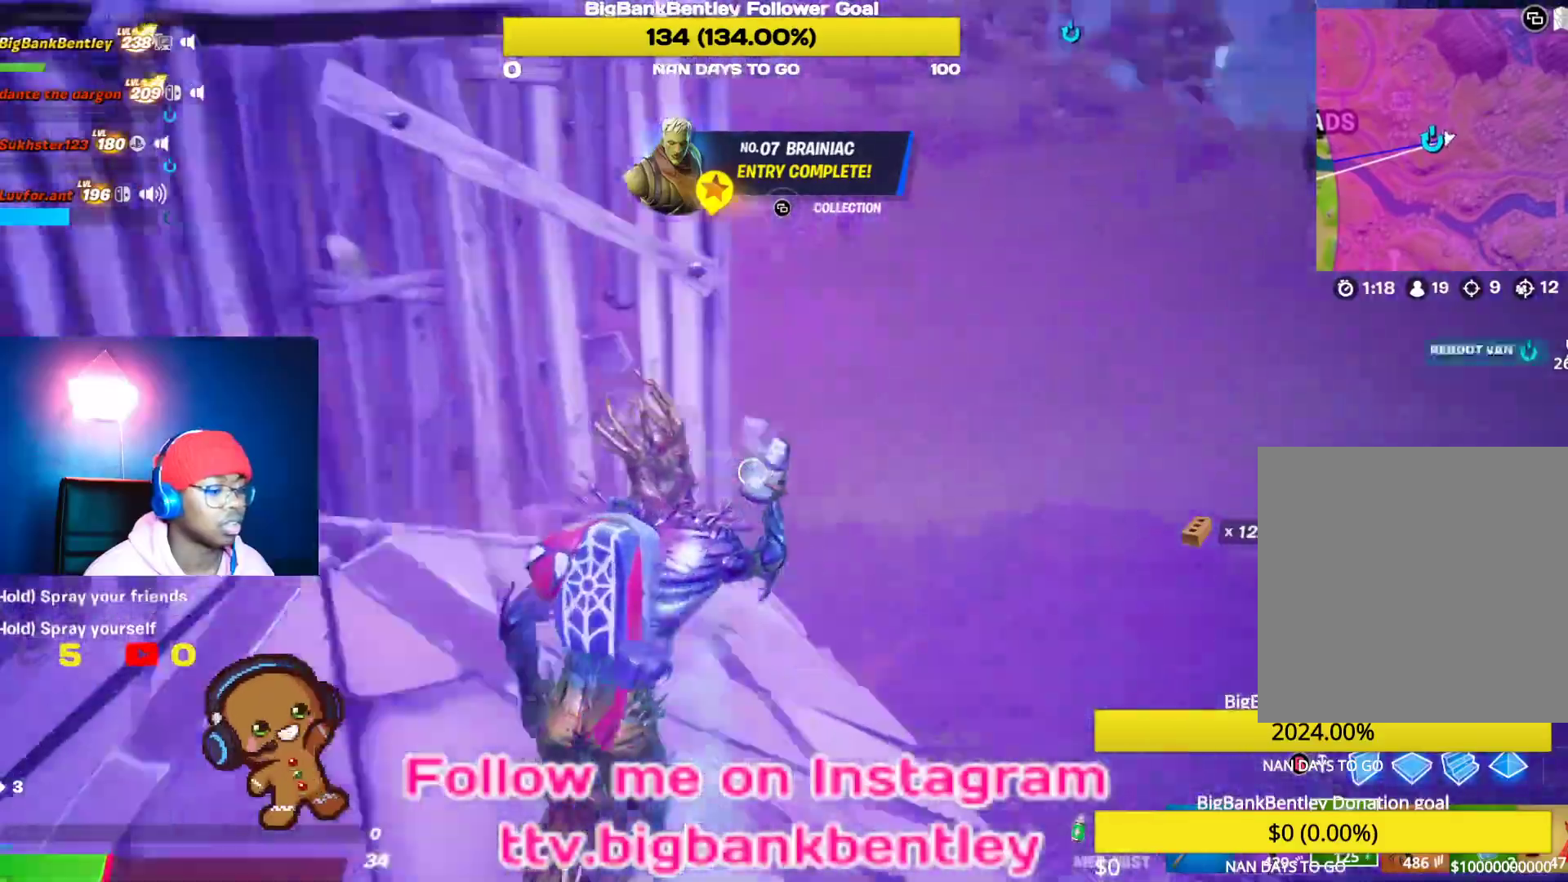
{"buttons": ["R2"], "left_stick": "up", "right_stick": "right", "events": [[217, "right_stick", "center"], [433, "right_stick", "right"]]}
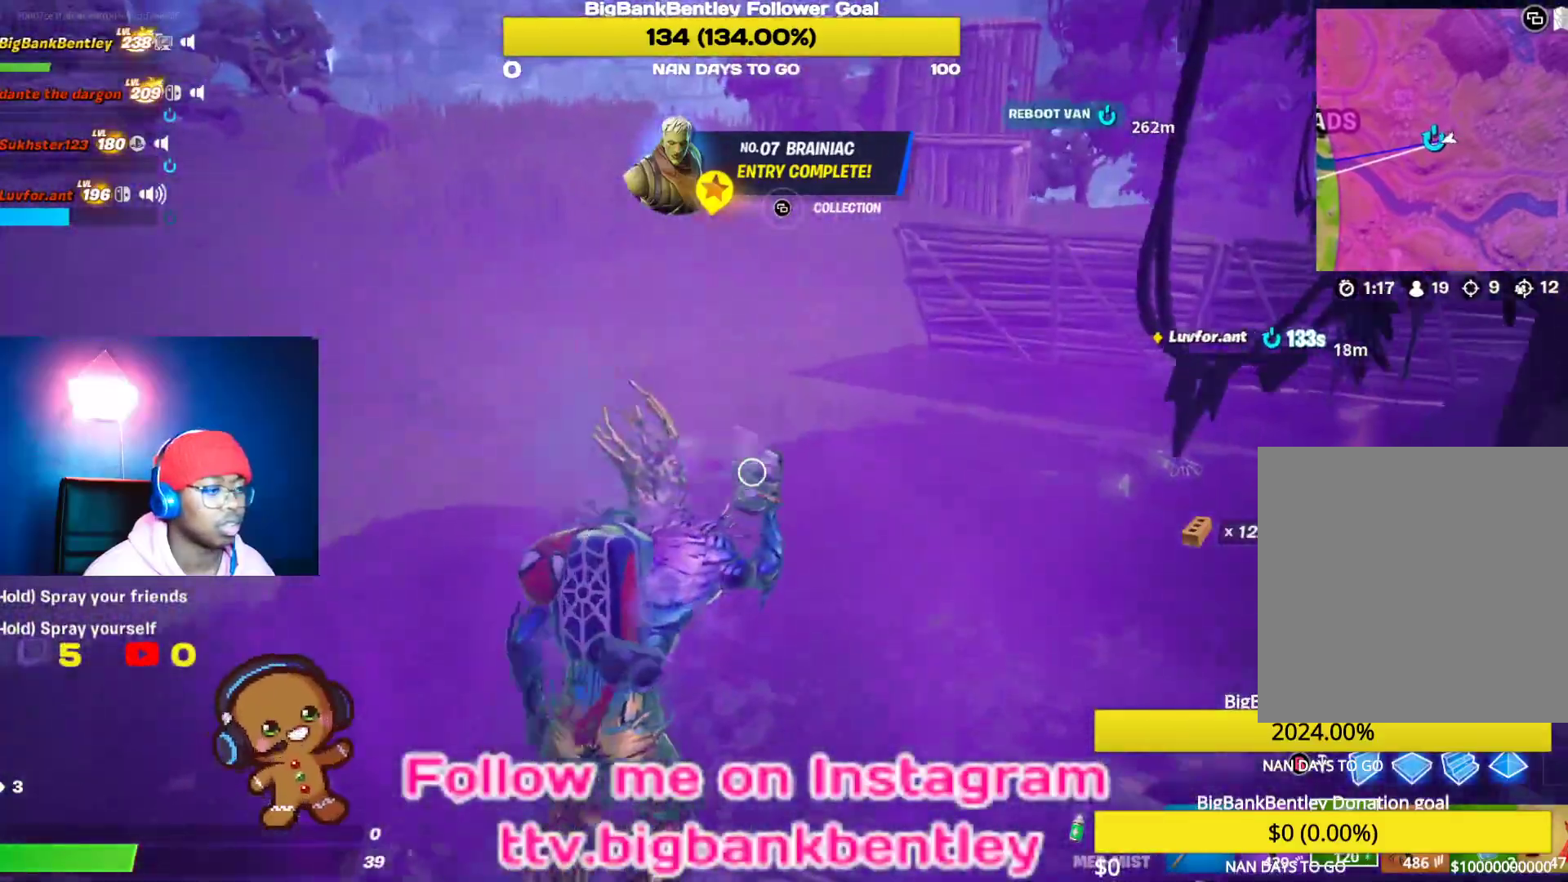
{"buttons": ["R2"], "left_stick": "up", "right_stick": "center", "events": [[167, "right_stick", "up-right"], [283, "right_stick", "center"]]}
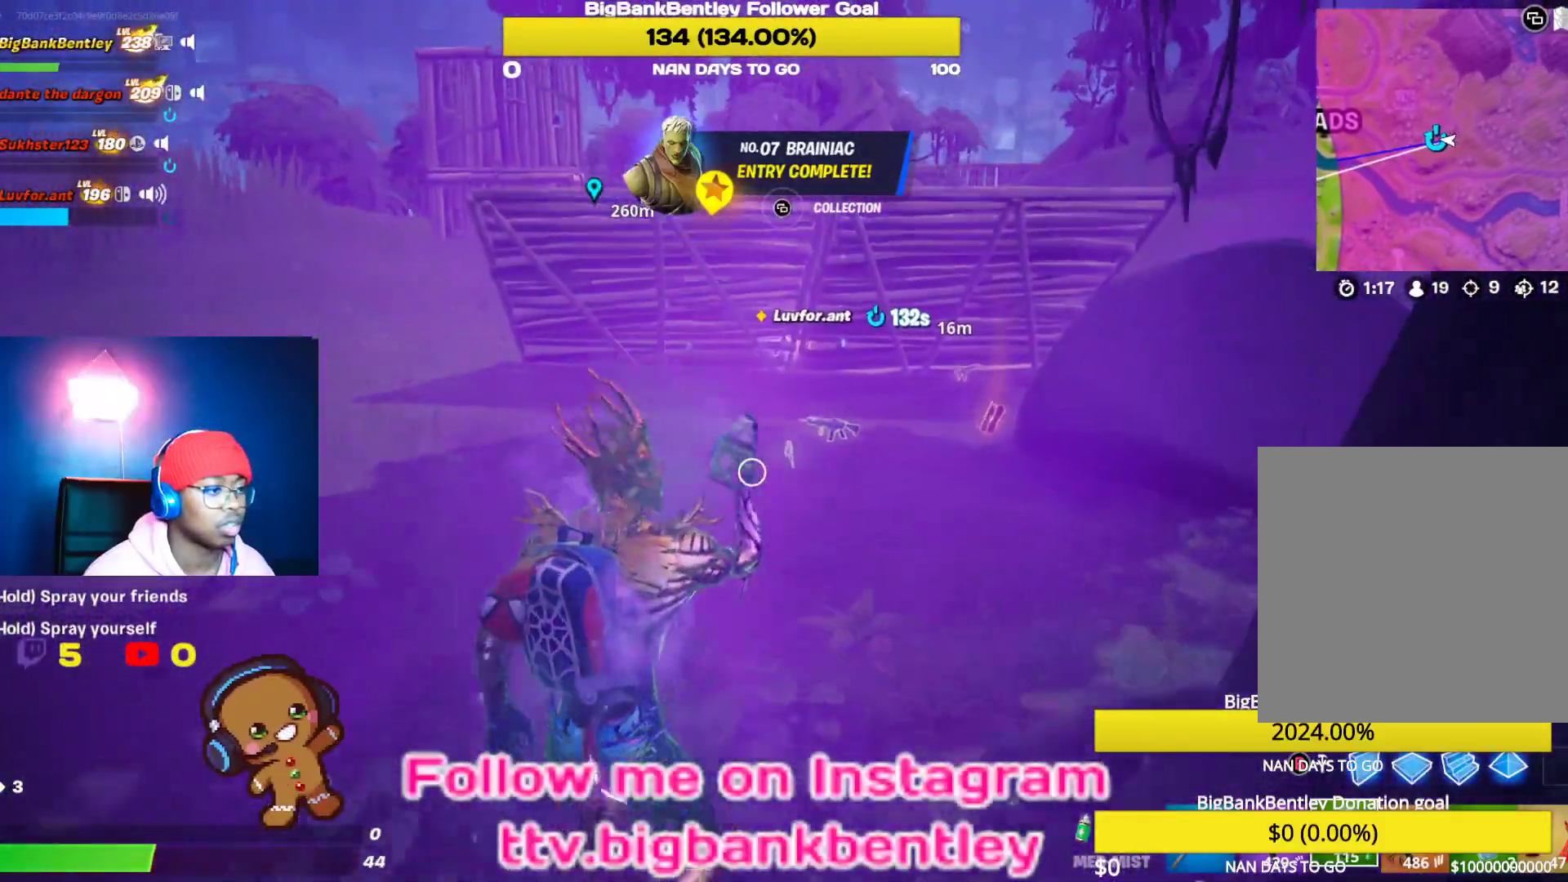
{"buttons": ["R2"], "left_stick": "up", "right_stick": "center", "events": []}
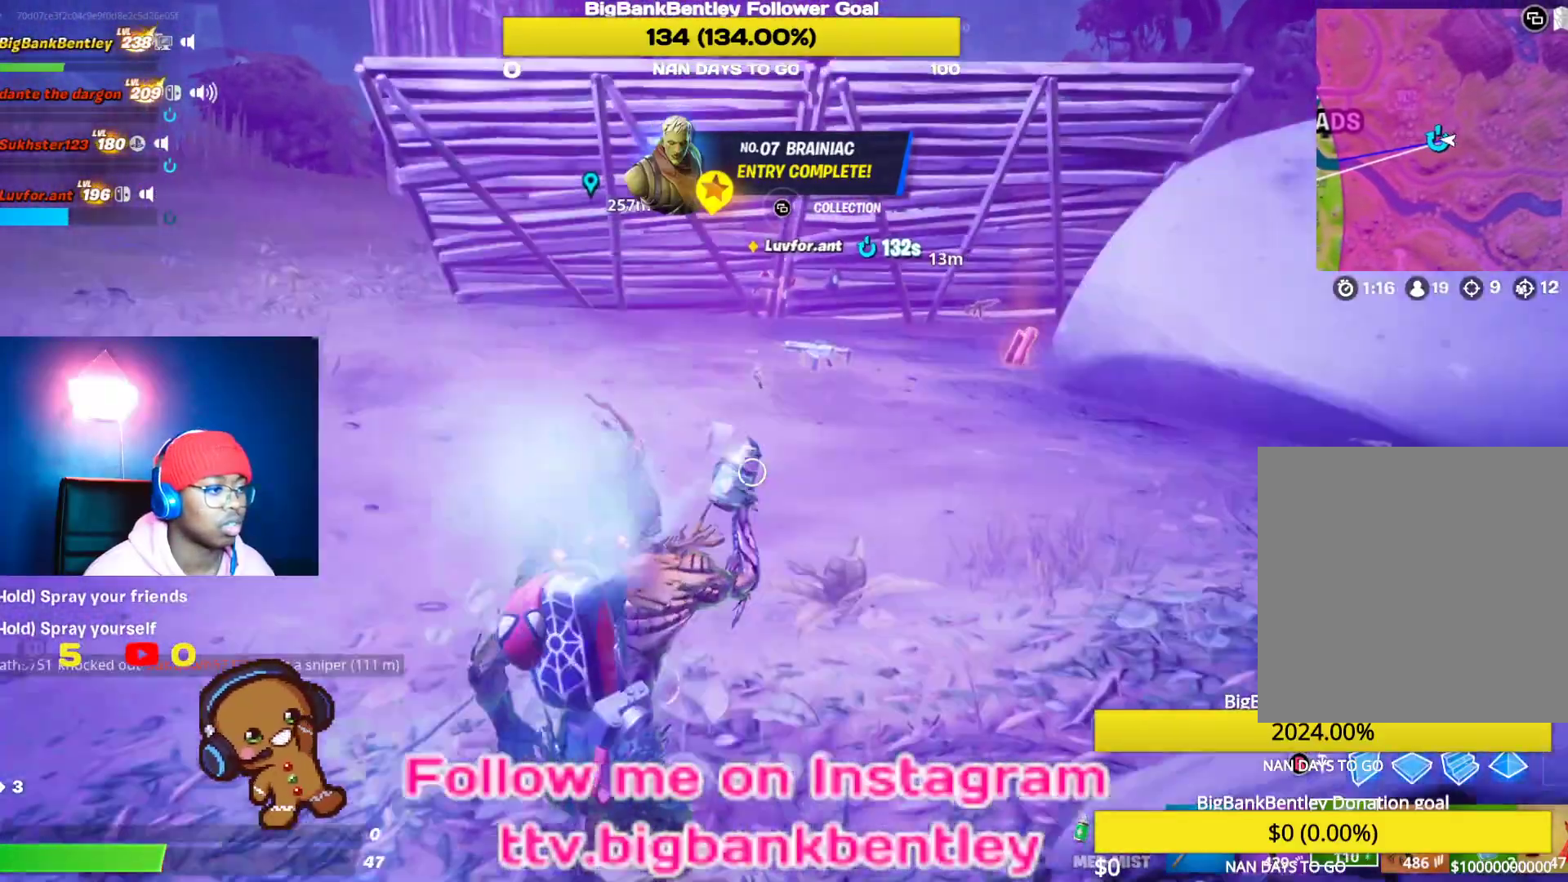
{"buttons": ["R2"], "left_stick": "up", "right_stick": "center", "events": [[167, "right_stick", "left"], [483, "right_stick", "center"]]}
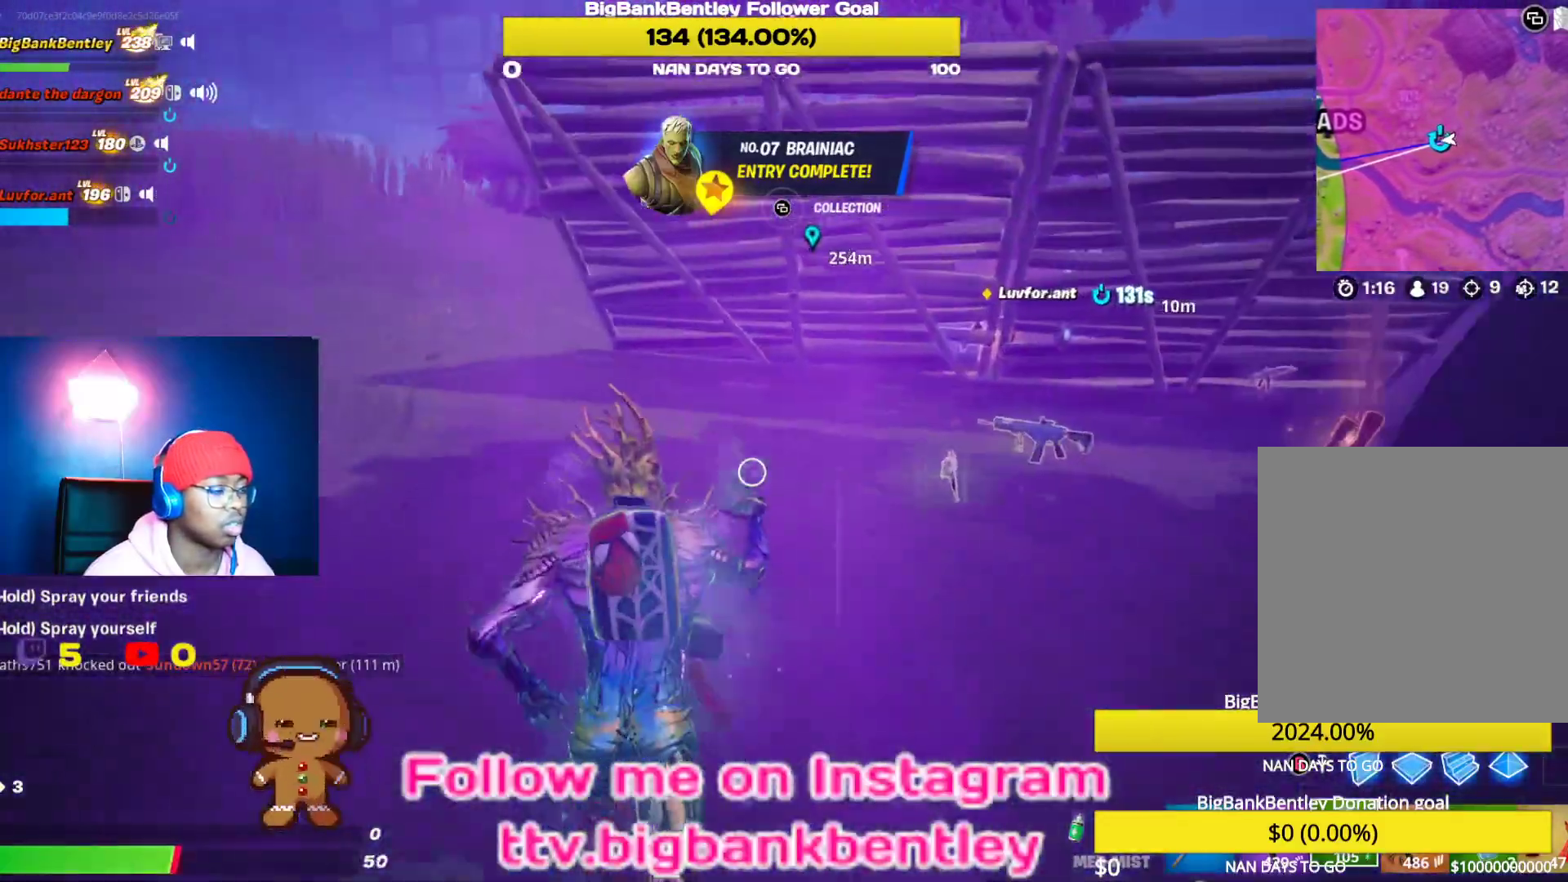
{"buttons": ["R2"], "left_stick": "up-left", "right_stick": "left", "events": [[150, "left_stick", "up-left"], [200, "right_stick", "left"]]}
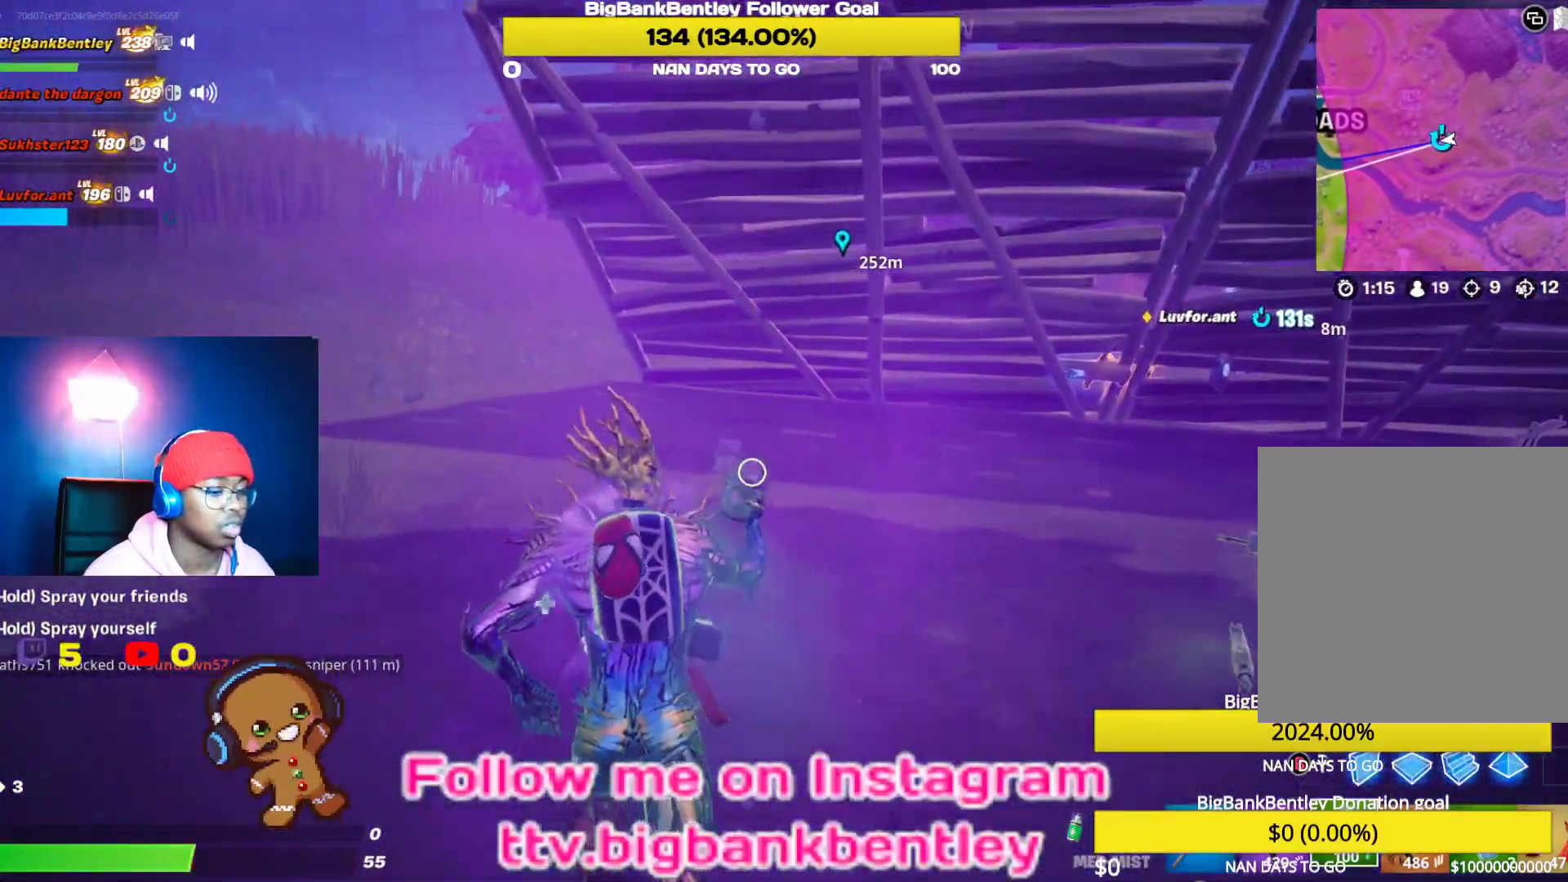
{"buttons": ["R2"], "left_stick": "up-left", "right_stick": "center", "events": [[400, "right_stick", "center"]]}
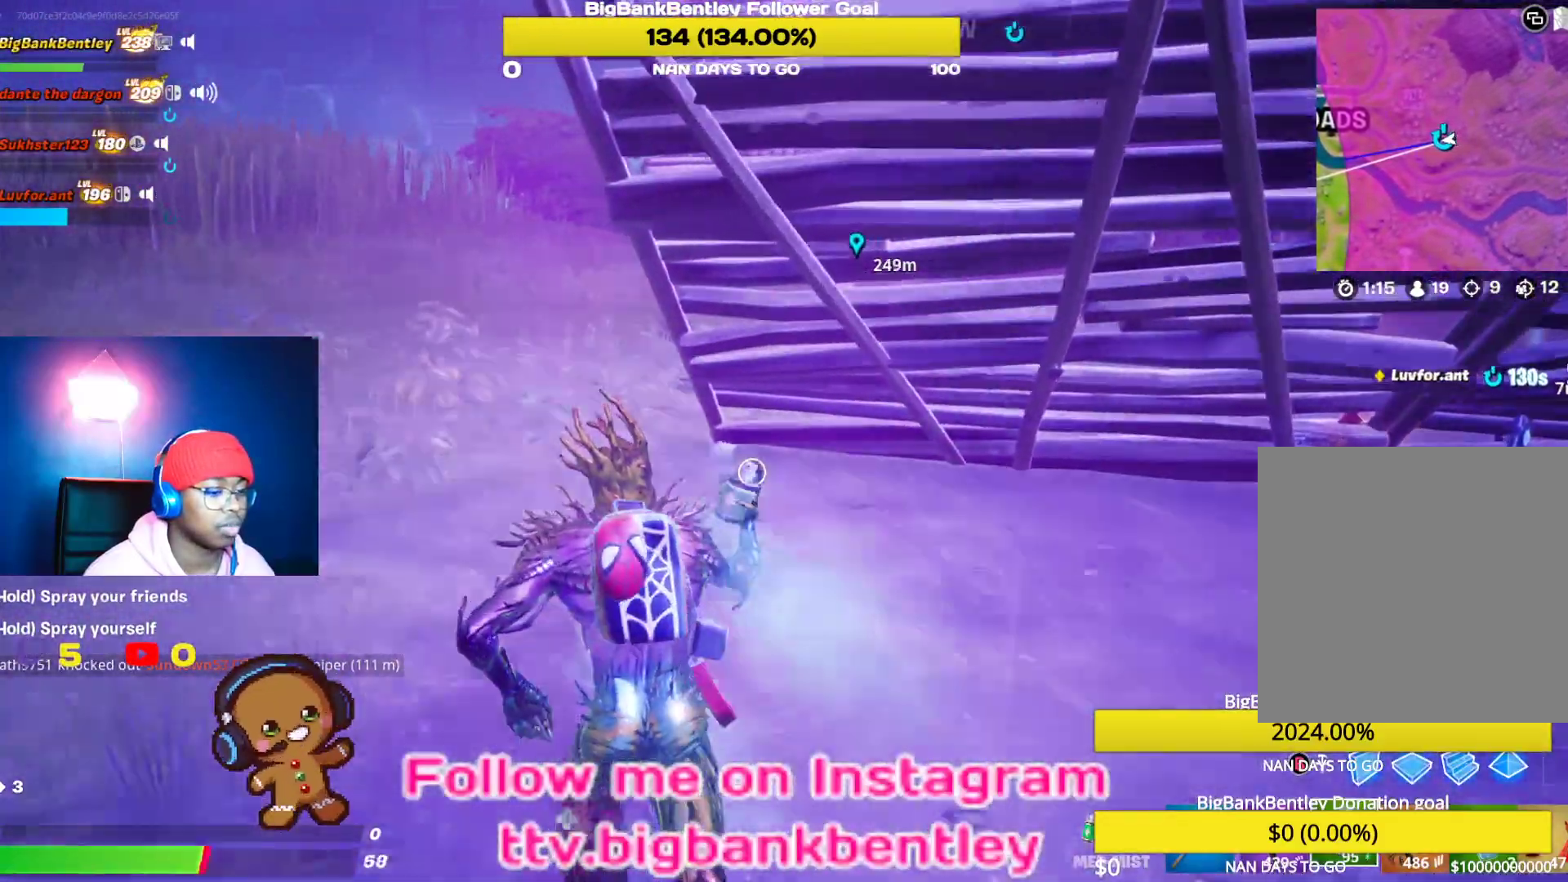
{"buttons": ["R2"], "left_stick": "up-left", "right_stick": "right", "events": [[483, "right_stick", "right"]]}
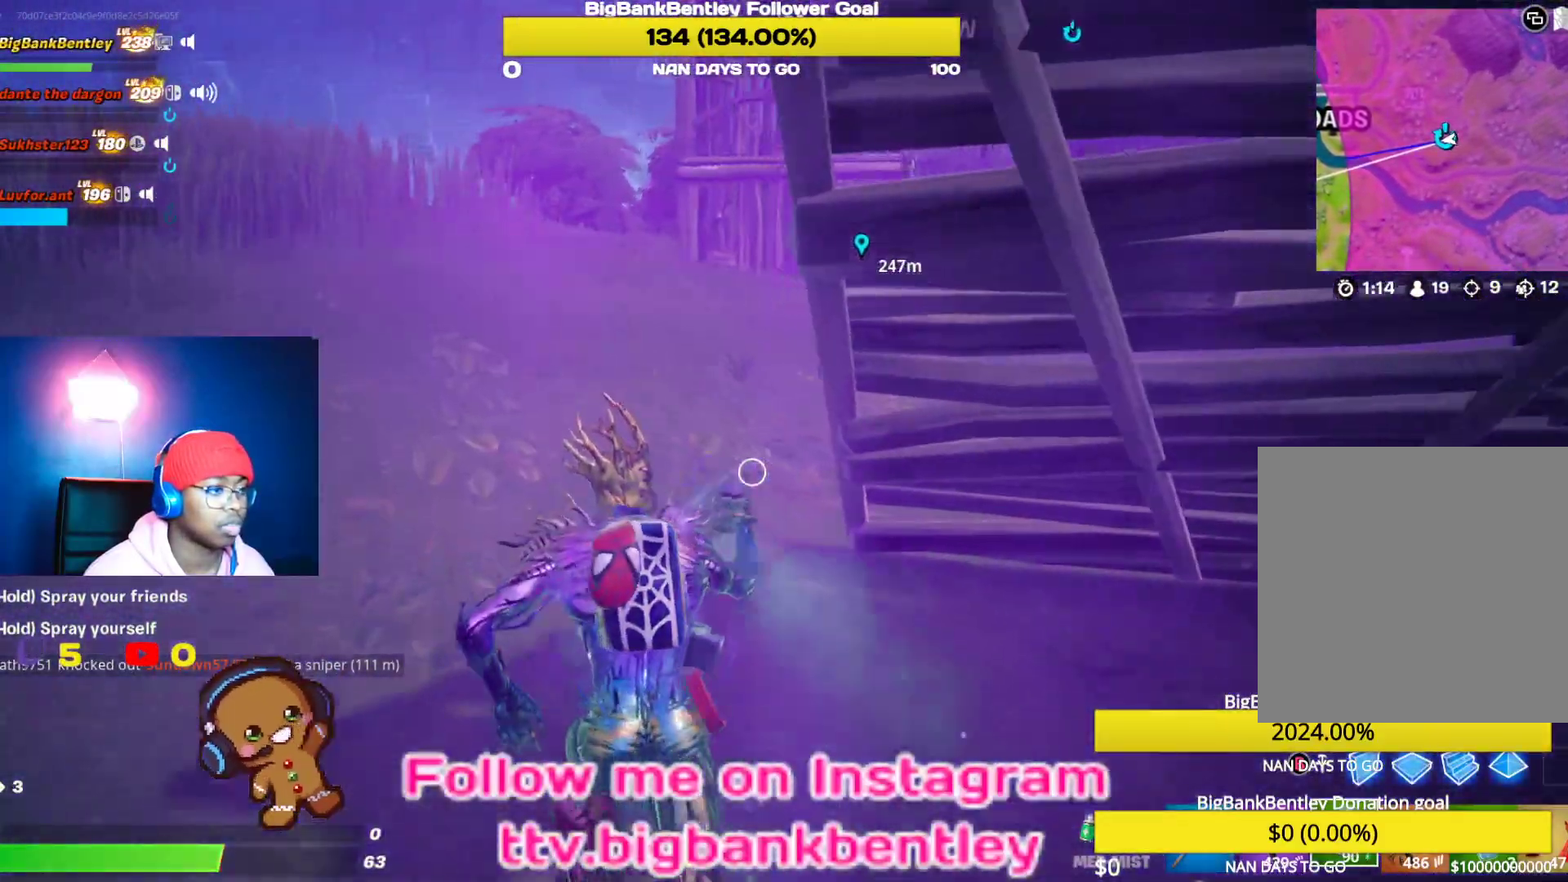
{"buttons": ["R2"], "left_stick": "up-left", "right_stick": "right", "events": [[333, "right_stick", "center"], [383, "right_stick", "right"]]}
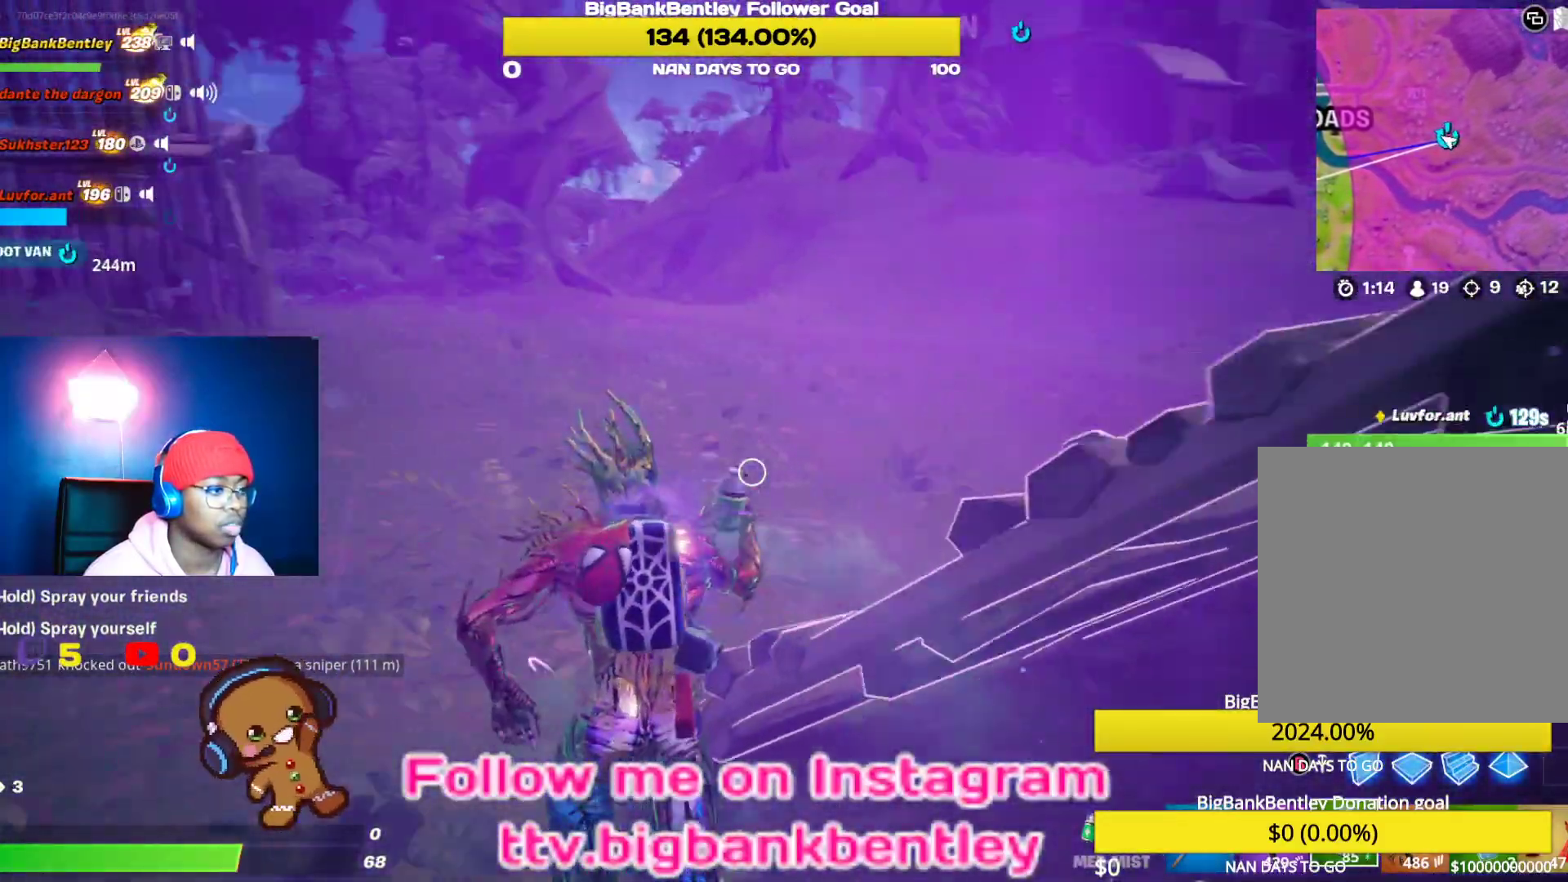
{"buttons": ["R2"], "left_stick": "up", "right_stick": "down-right", "events": [[183, "right_stick", "down-right"], [250, "left_stick", "up"], [300, "right_stick", "right"], [450, "right_stick", "down-right"]]}
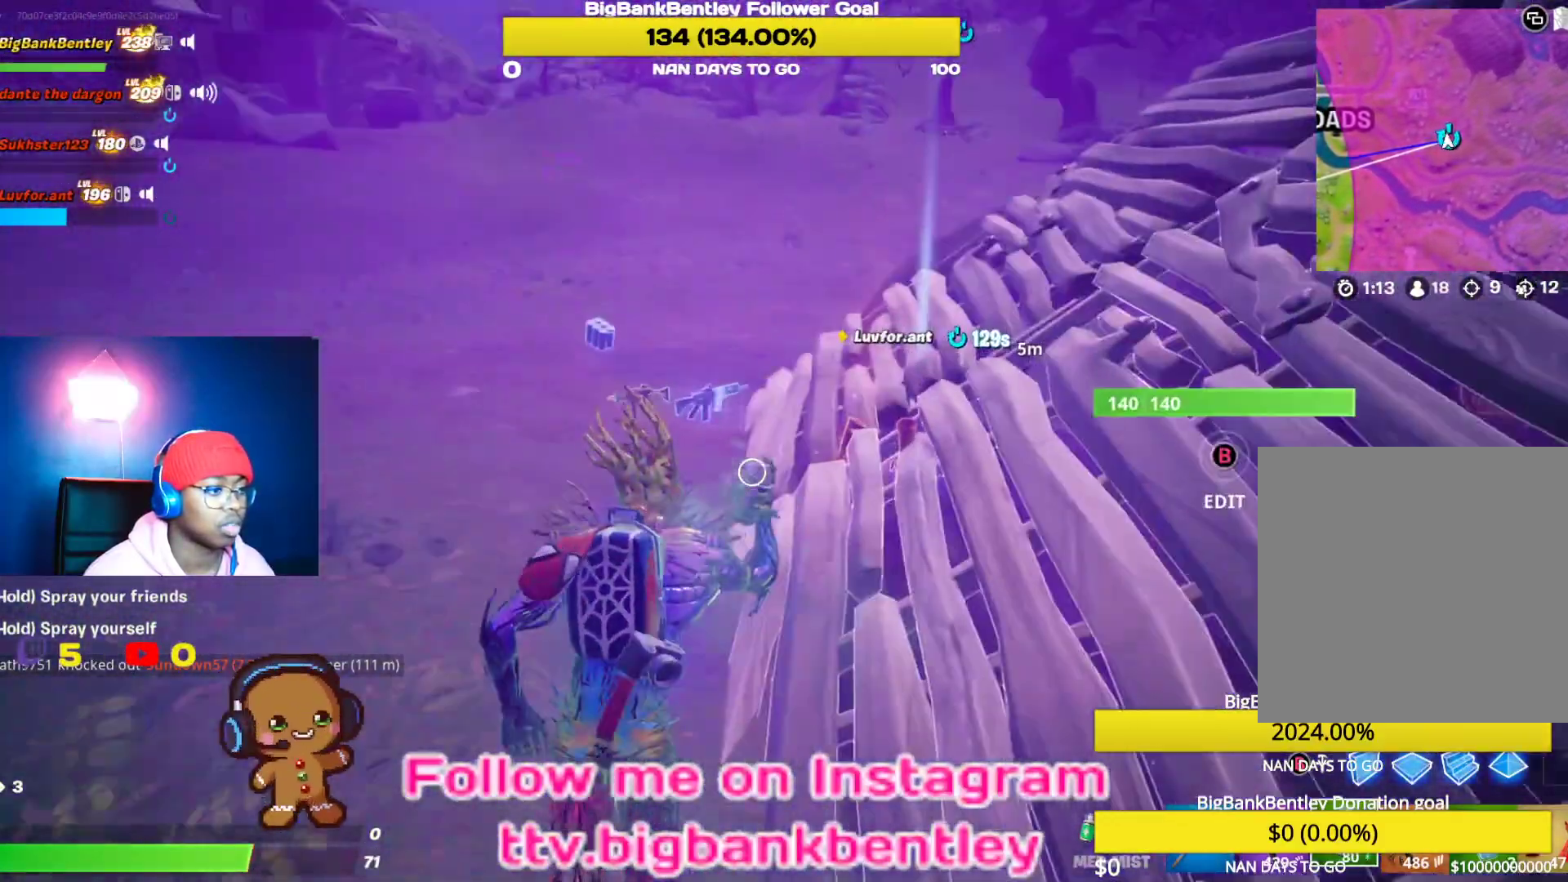
{"buttons": ["R2"], "left_stick": "up-right", "right_stick": "down-right", "events": [[50, "right_stick", "center"], [267, "left_stick", "up-right"], [467, "right_stick", "down-right"]]}
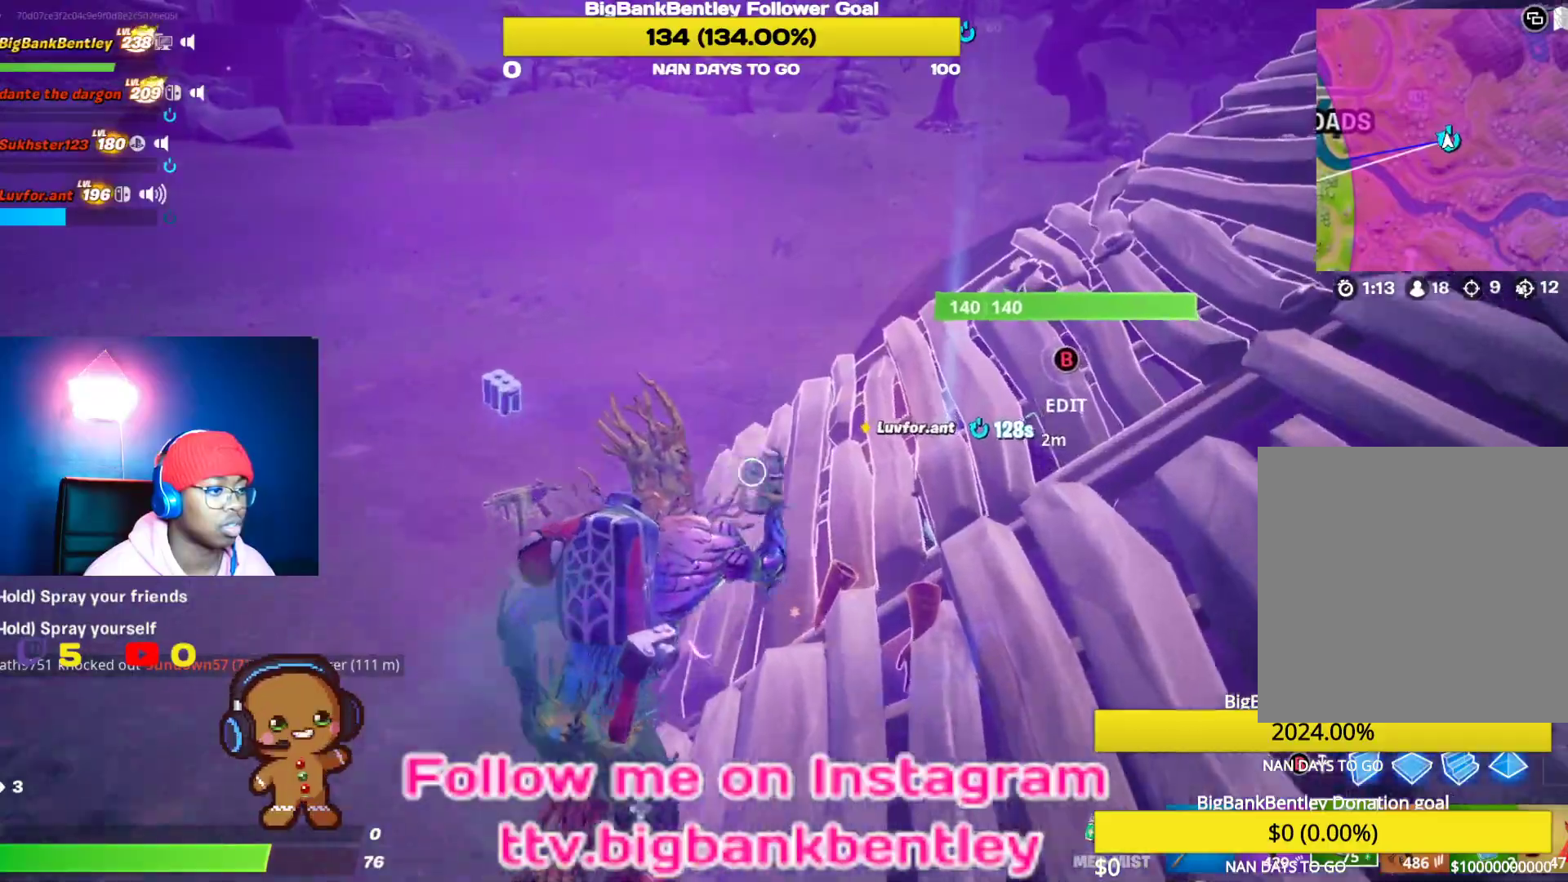
{"buttons": ["R2"], "left_stick": "center", "right_stick": "center", "events": [[233, "right_stick", "center"], [350, "left_stick", "right"], [500, "left_stick", "center"]]}
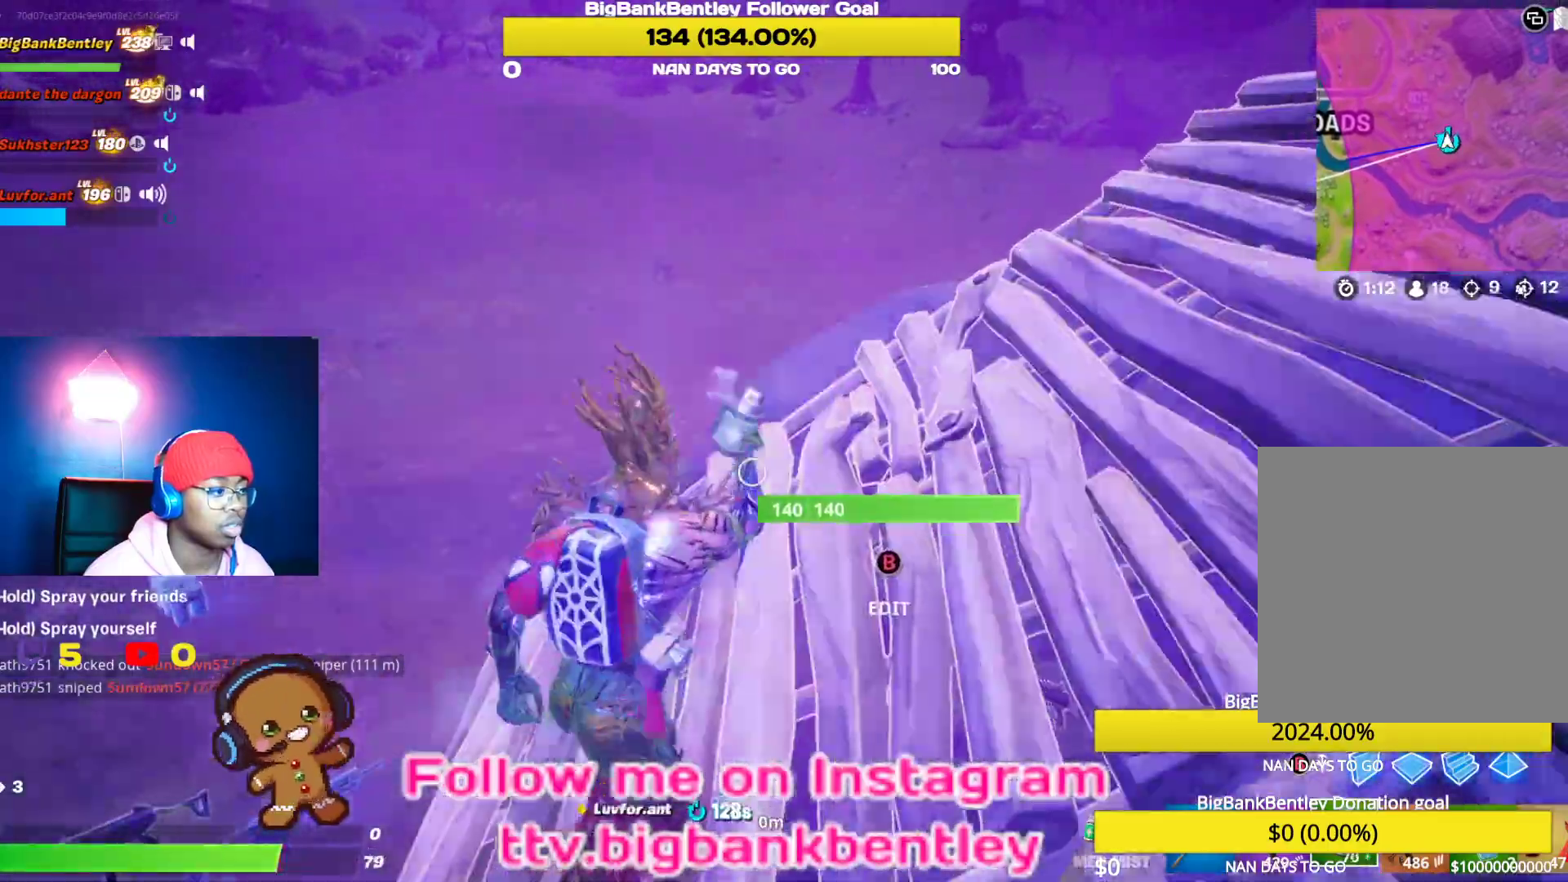
{"buttons": ["R2"], "left_stick": "up-left", "right_stick": "down", "events": [[333, "left_stick", "up-left"], [333, "right_stick", "down"]]}
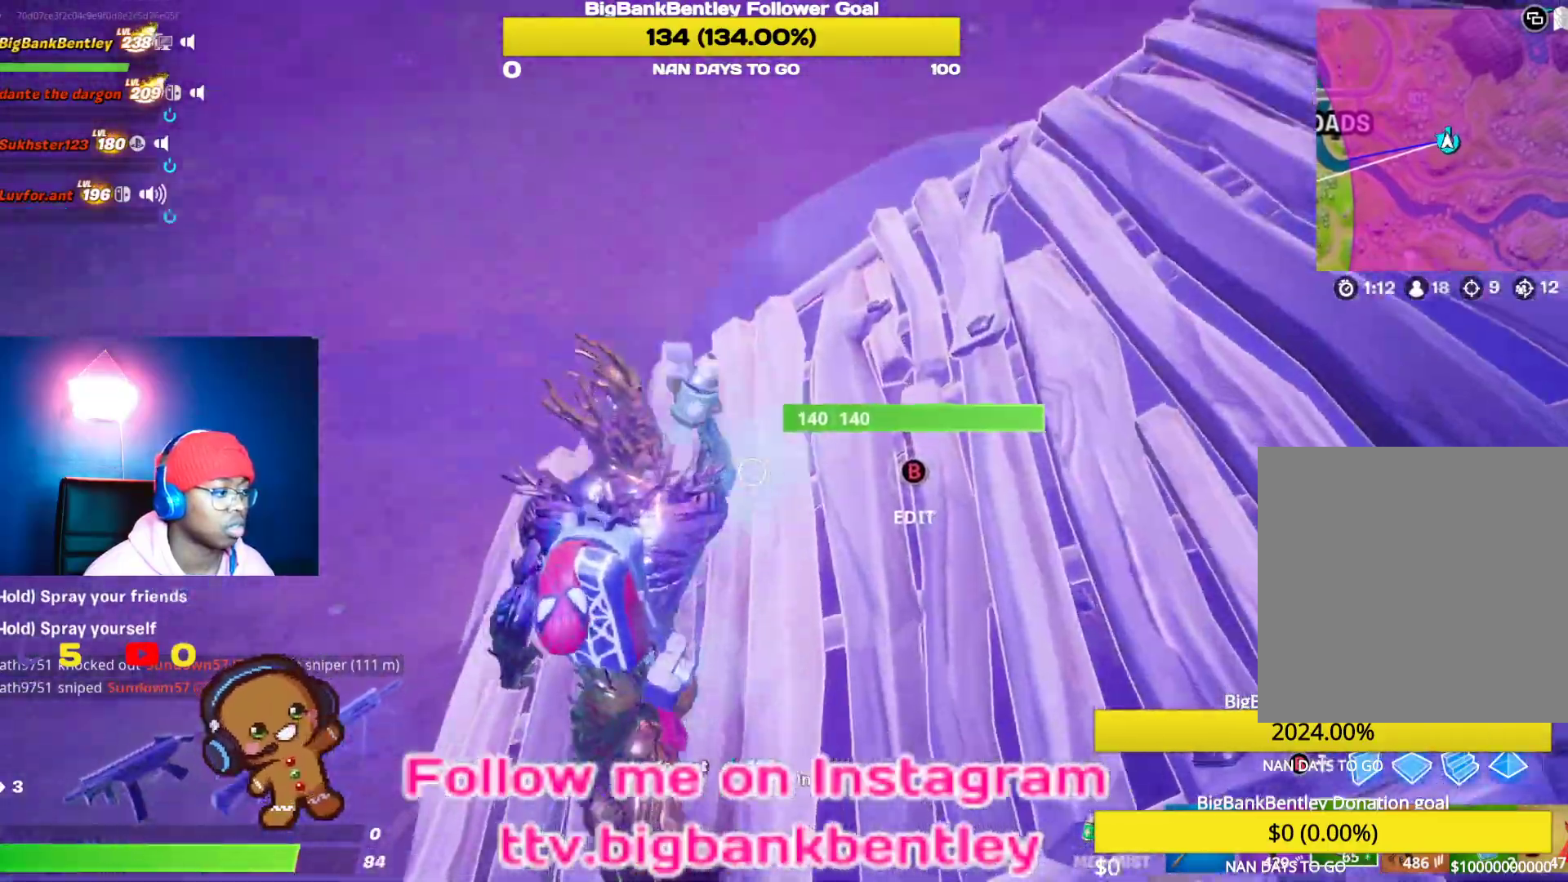
{"buttons": [], "left_stick": "right", "right_stick": "center", "events": [[17, "right_stick", "down-right"], [133, "right_stick", "right"], [250, "left_stick", "center"], [250, "right_stick", "down-left"], [300, "right_stick", "center"], [350, "Y", "down"], [367, "R2", "up"], [400, "Y", "up"], [450, "left_stick", "right"]]}
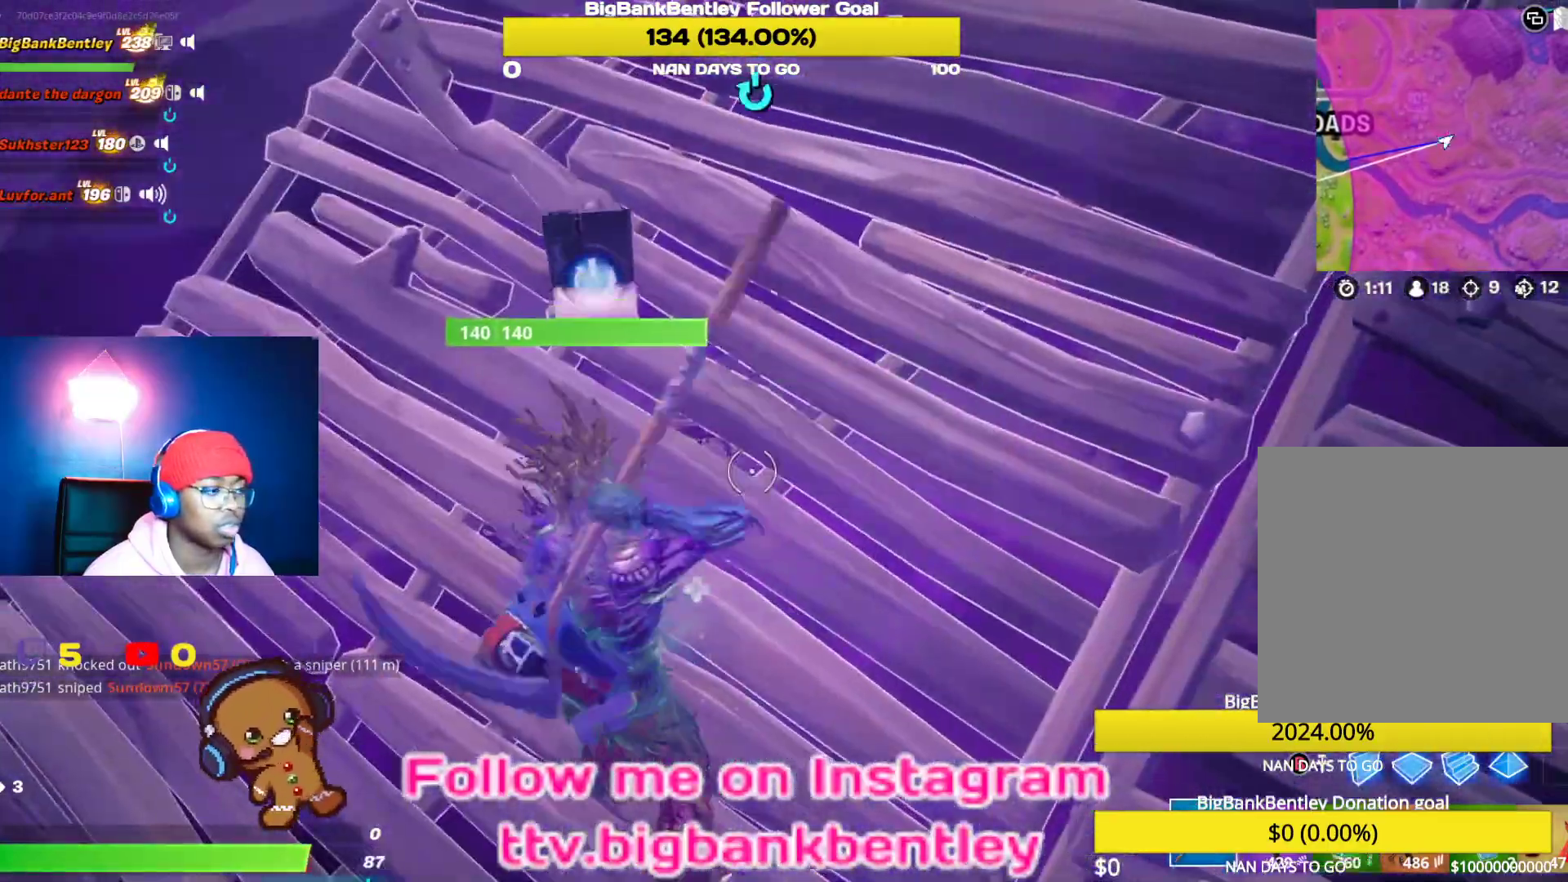
{"buttons": ["R2"], "left_stick": "center", "right_stick": "left", "events": [[133, "left_stick", "center"], [167, "R2", "down"], [367, "right_stick", "left"]]}
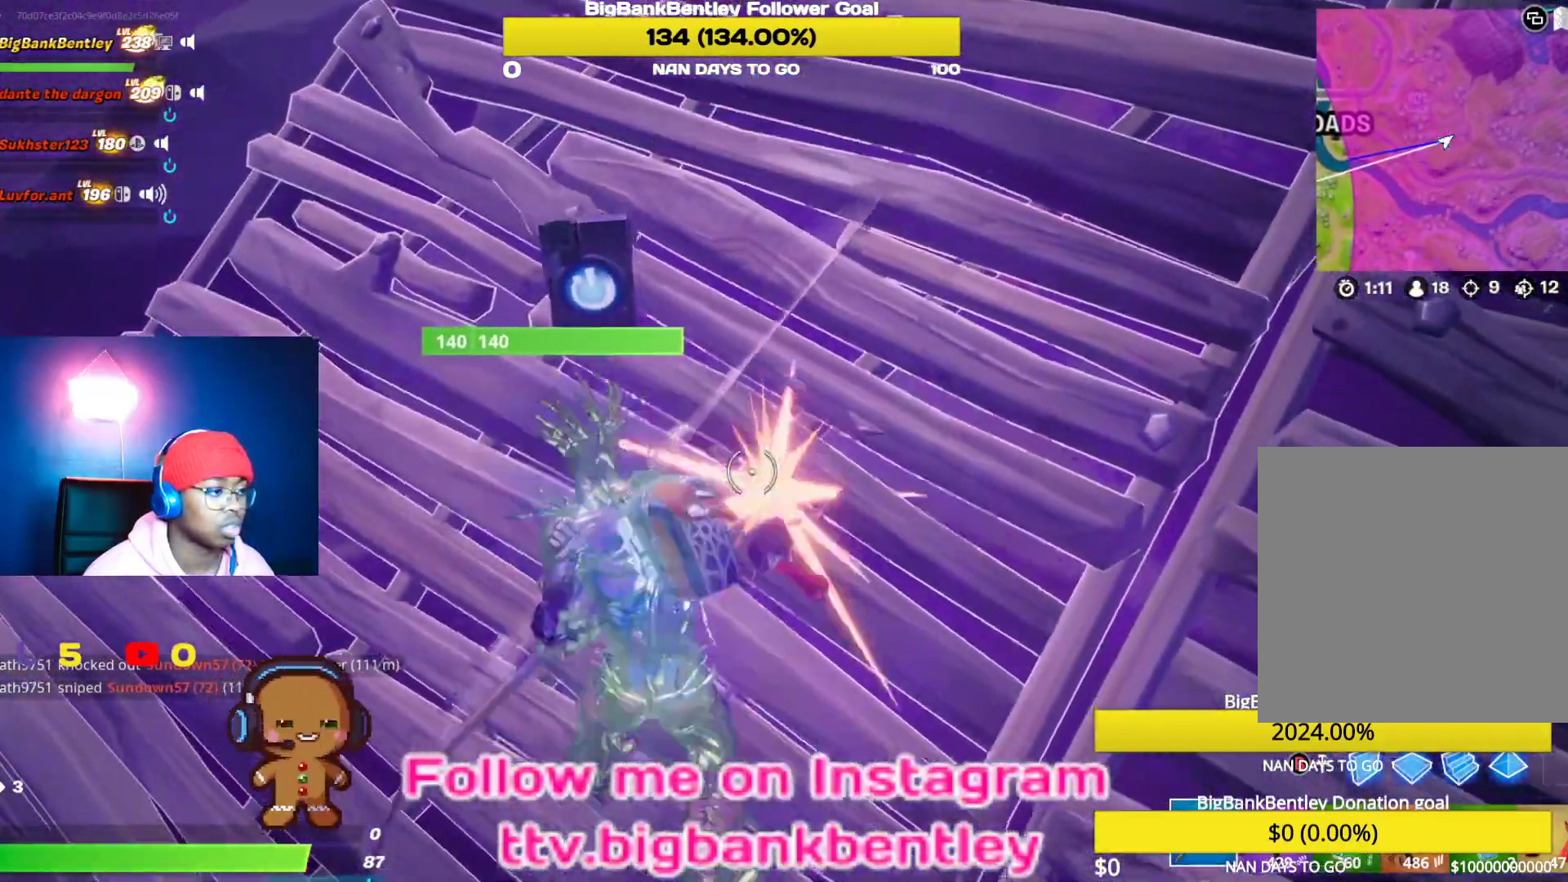
{"buttons": [], "left_stick": "up-right", "right_stick": "center", "events": [[83, "left_stick", "right"], [117, "right_stick", "center"], [133, "left_stick", "up-right"], [167, "R2", "up"], [183, "right_stick", "up-right"], [250, "R1", "down"], [367, "R1", "up"], [417, "right_stick", "center"]]}
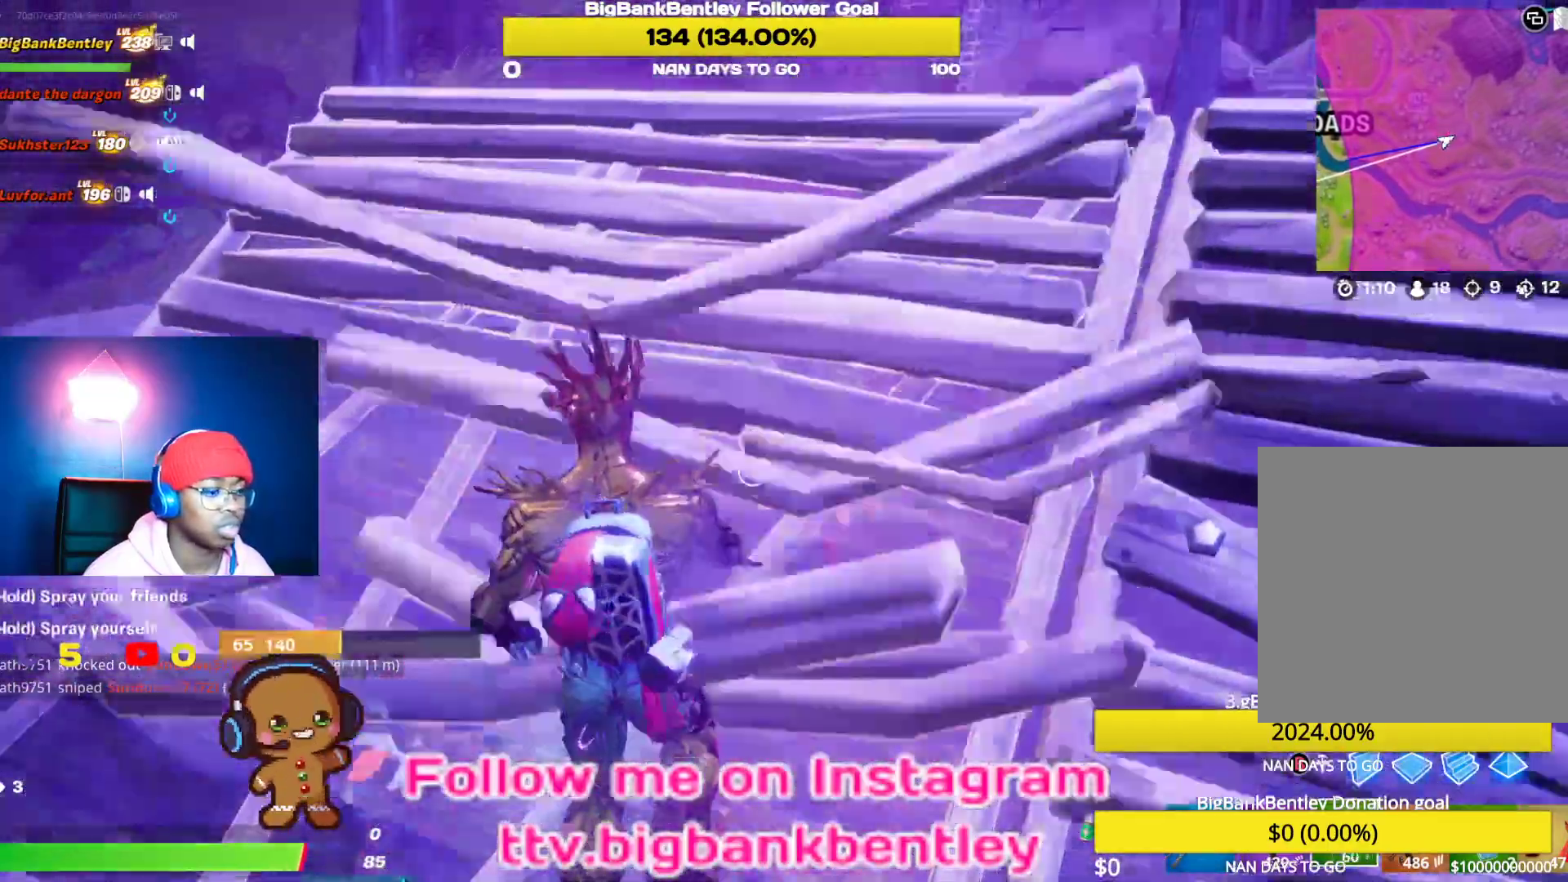
{"buttons": ["R2"], "left_stick": "up-right", "right_stick": "center", "events": [[117, "R2", "down"], [317, "right_stick", "right"], [467, "right_stick", "center"]]}
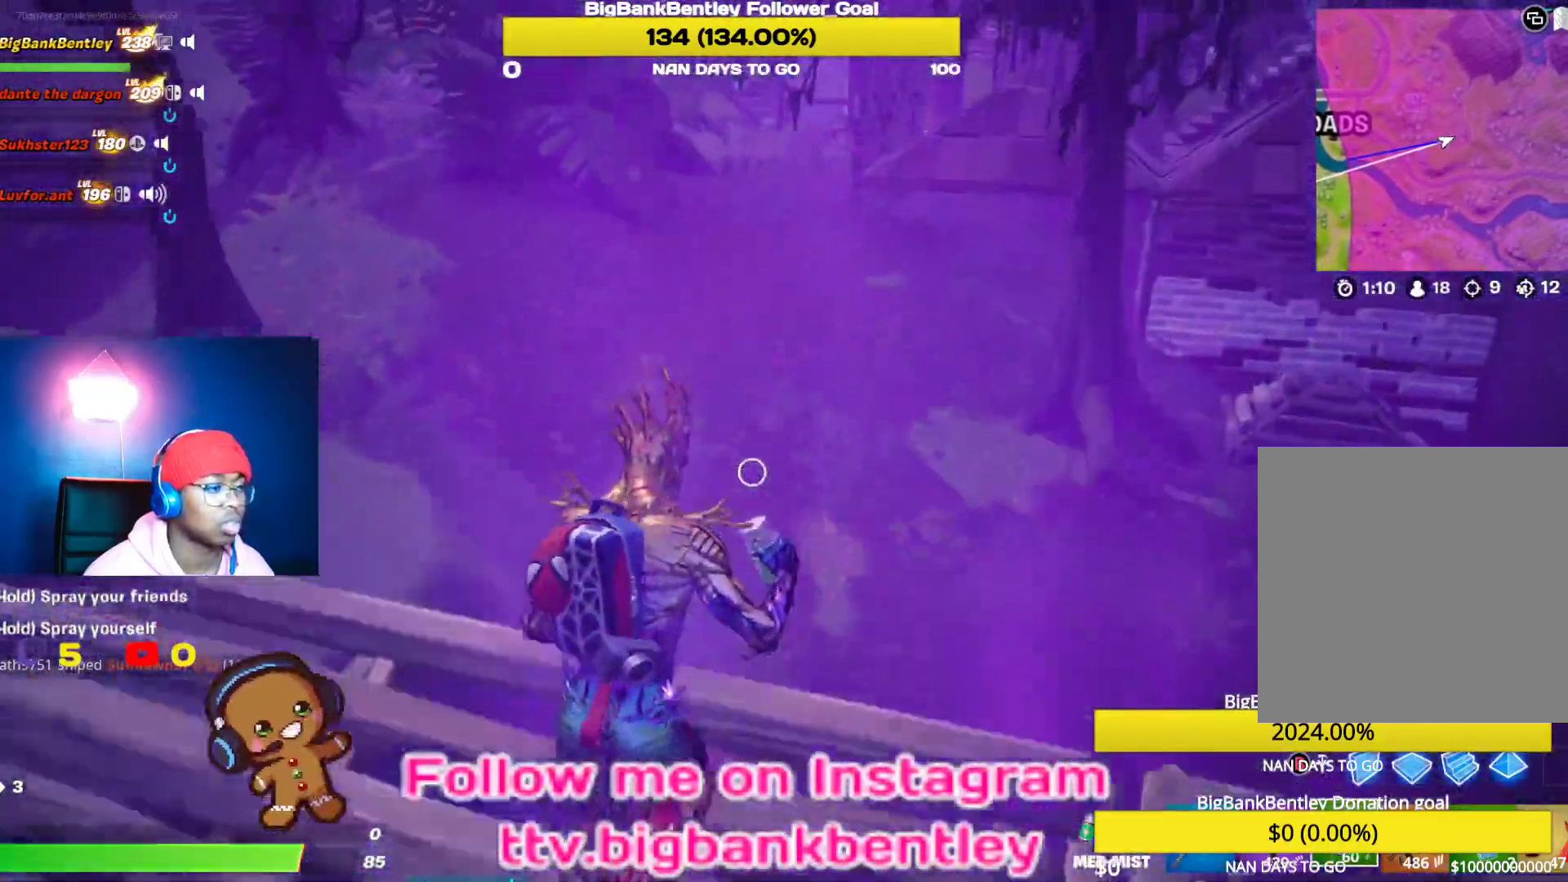
{"buttons": ["R2"], "left_stick": "up-right", "right_stick": "up-right", "events": [[250, "right_stick", "up-right"]]}
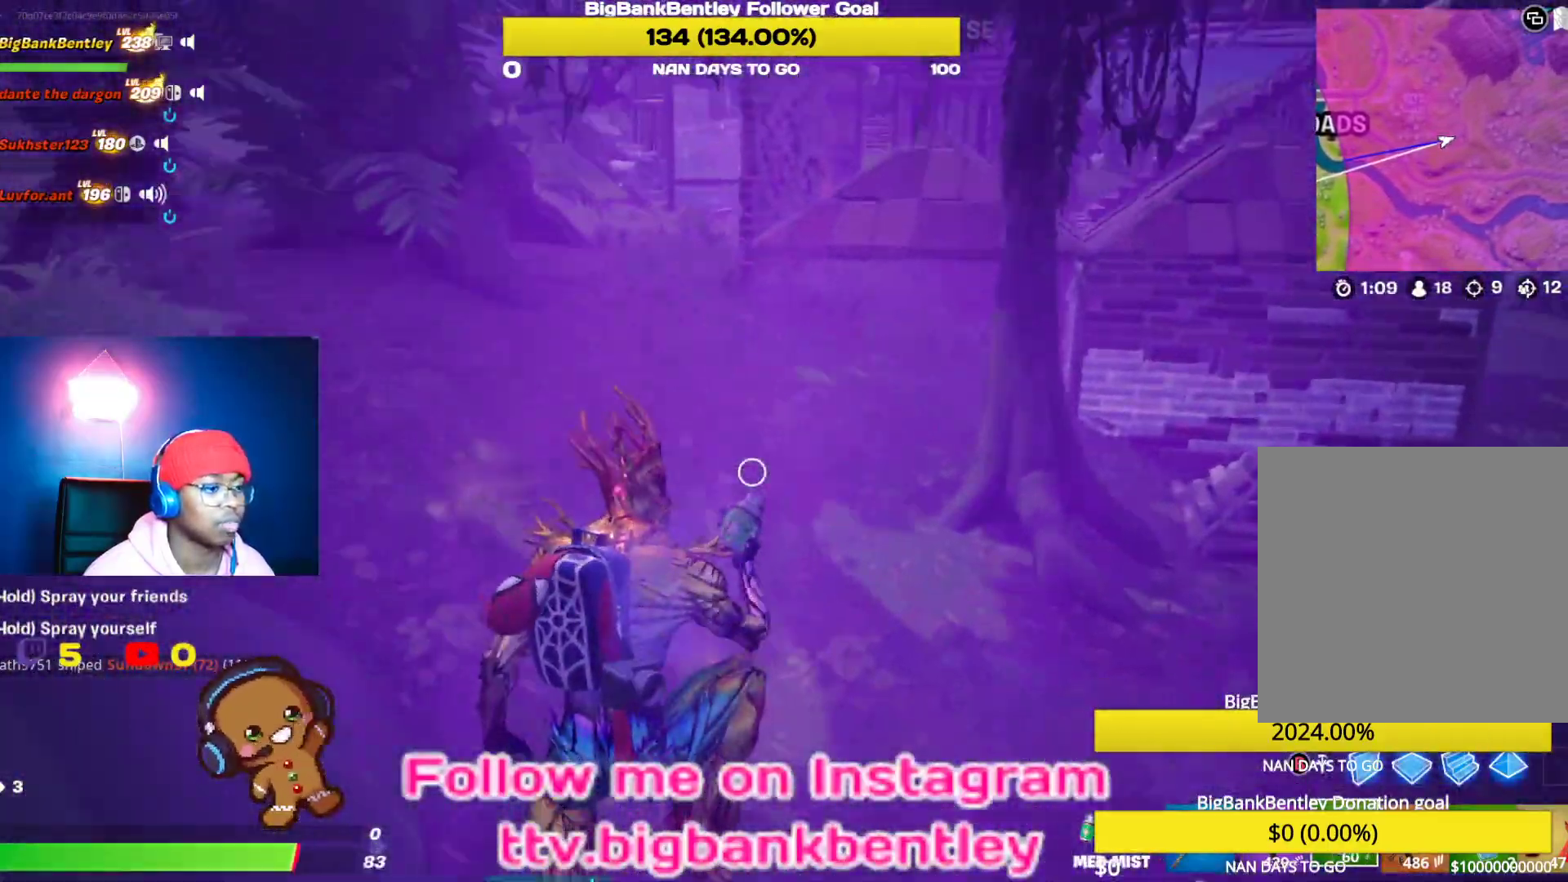
{"buttons": ["R2"], "left_stick": "up", "right_stick": "center", "events": [[200, "right_stick", "center"], [267, "left_stick", "up"]]}
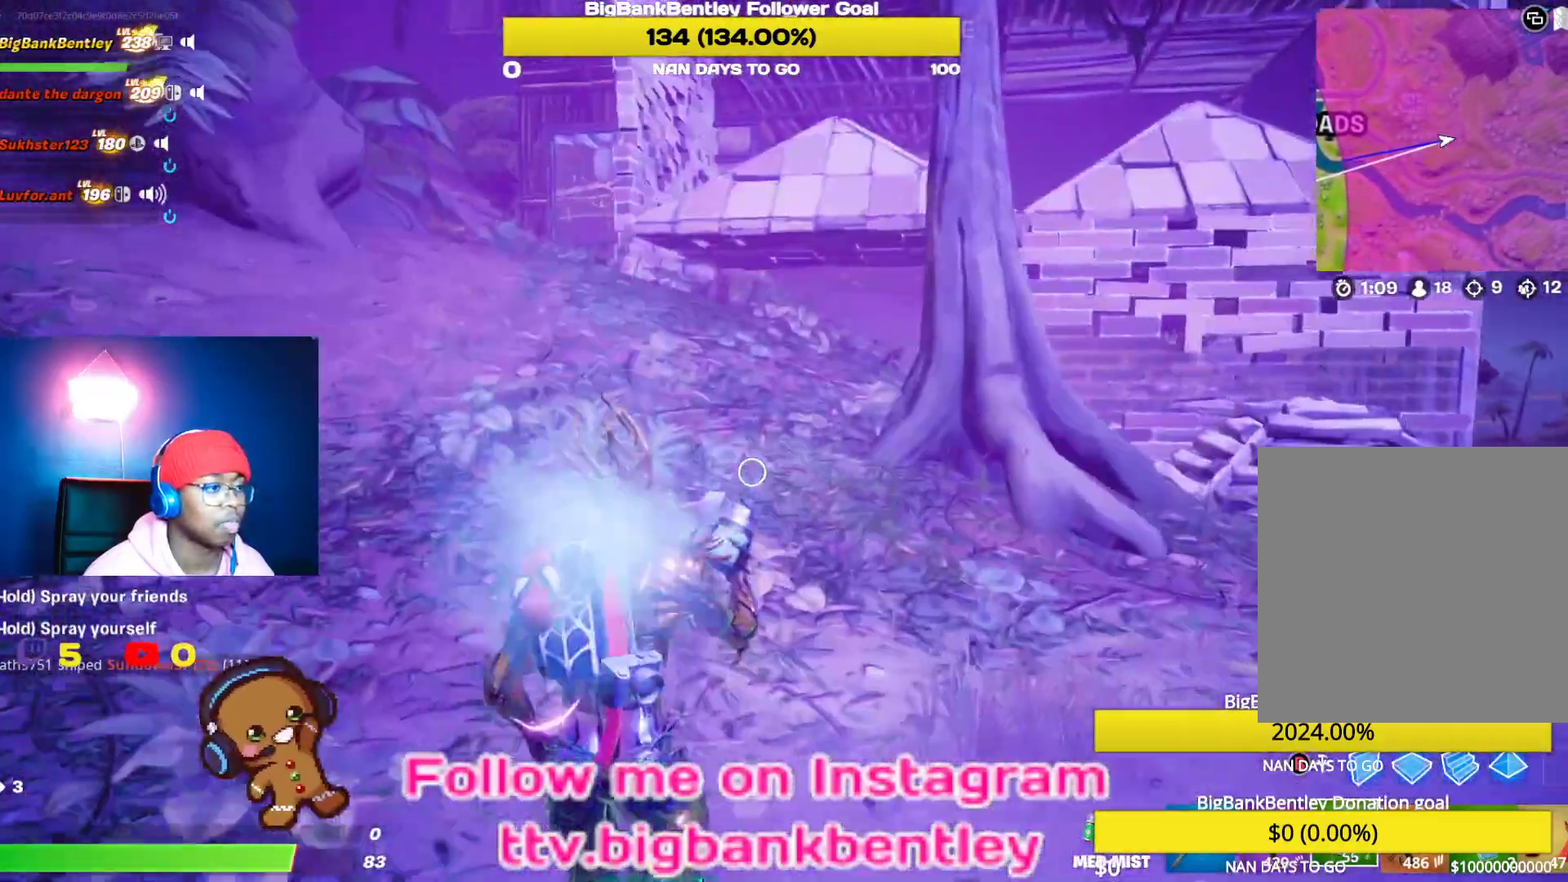
{"buttons": ["R2"], "left_stick": "up-left", "right_stick": "center", "events": [[233, "right_stick", "up-left"], [267, "left_stick", "up-left"], [417, "right_stick", "center"]]}
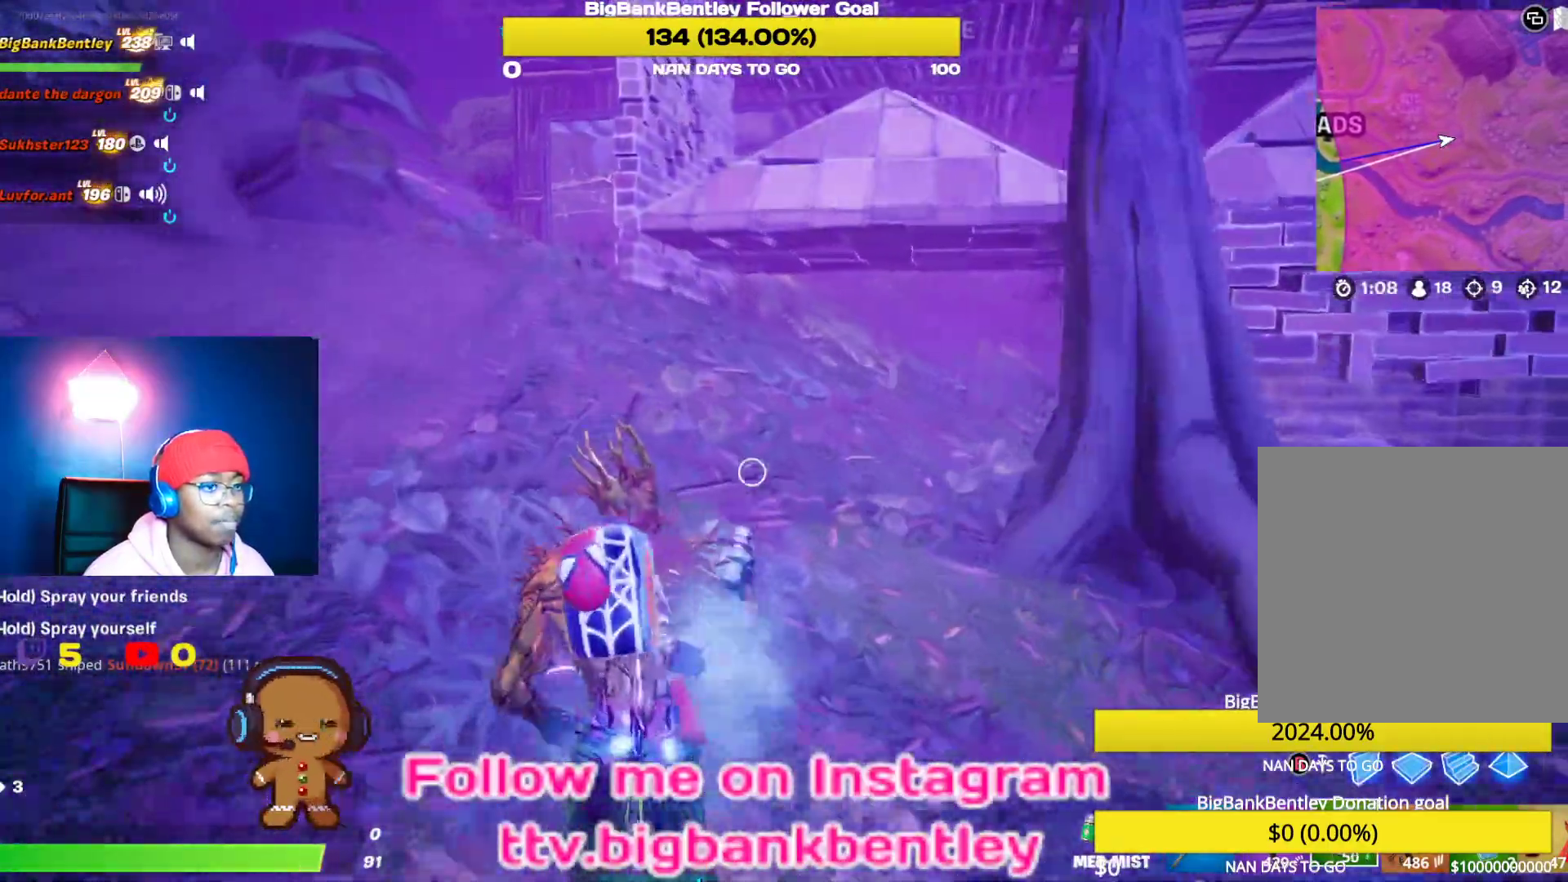
{"buttons": ["R2"], "left_stick": "up-left", "right_stick": "center", "events": []}
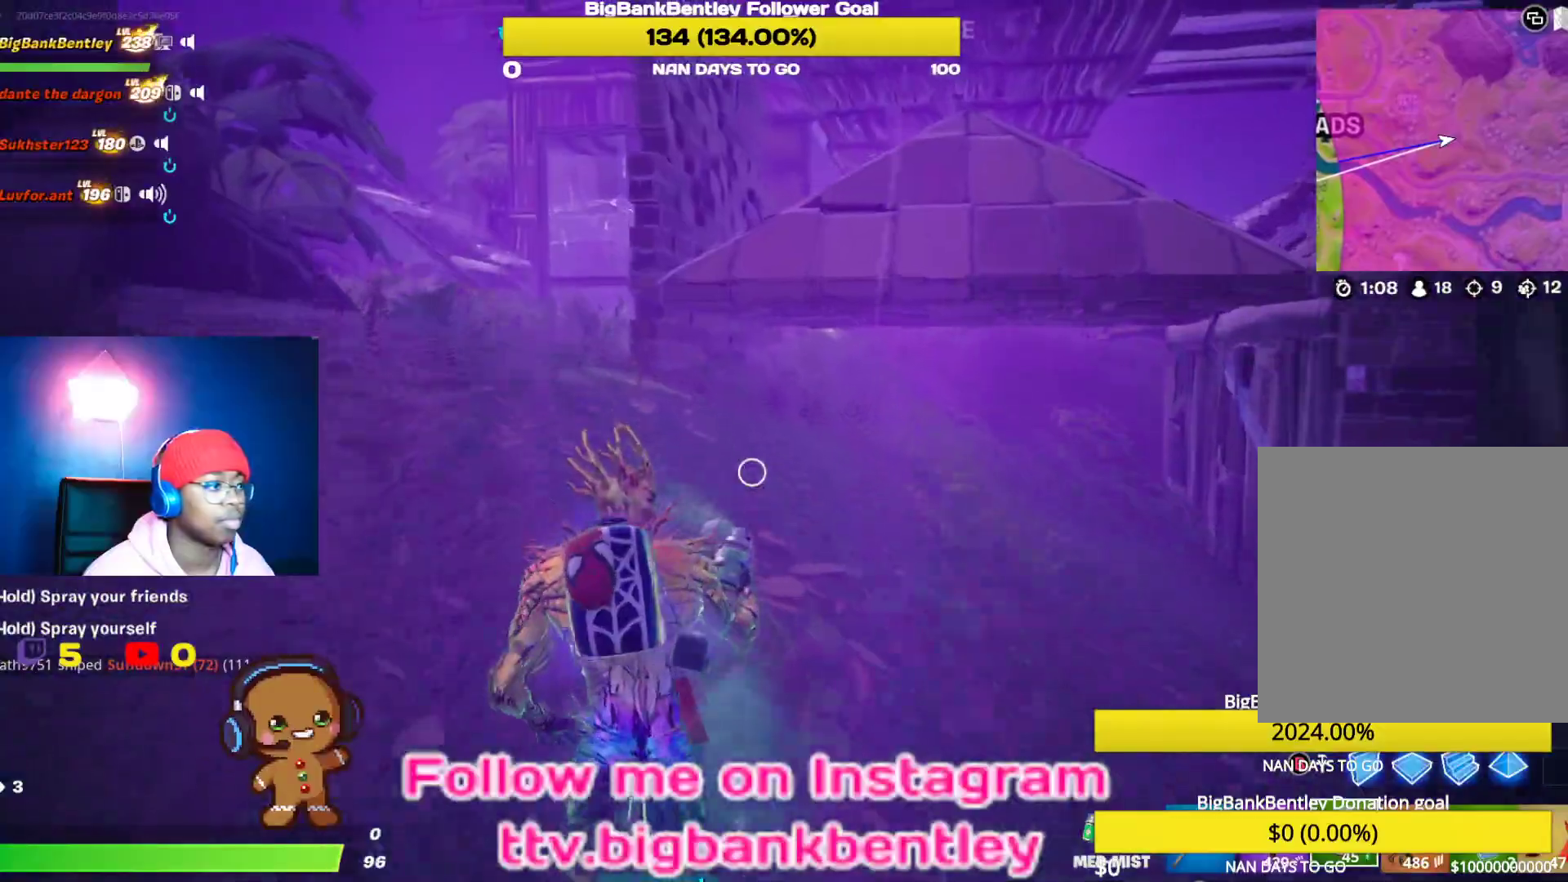
{"buttons": ["R2"], "left_stick": "up-left", "right_stick": "down", "events": [[167, "right_stick", "down"]]}
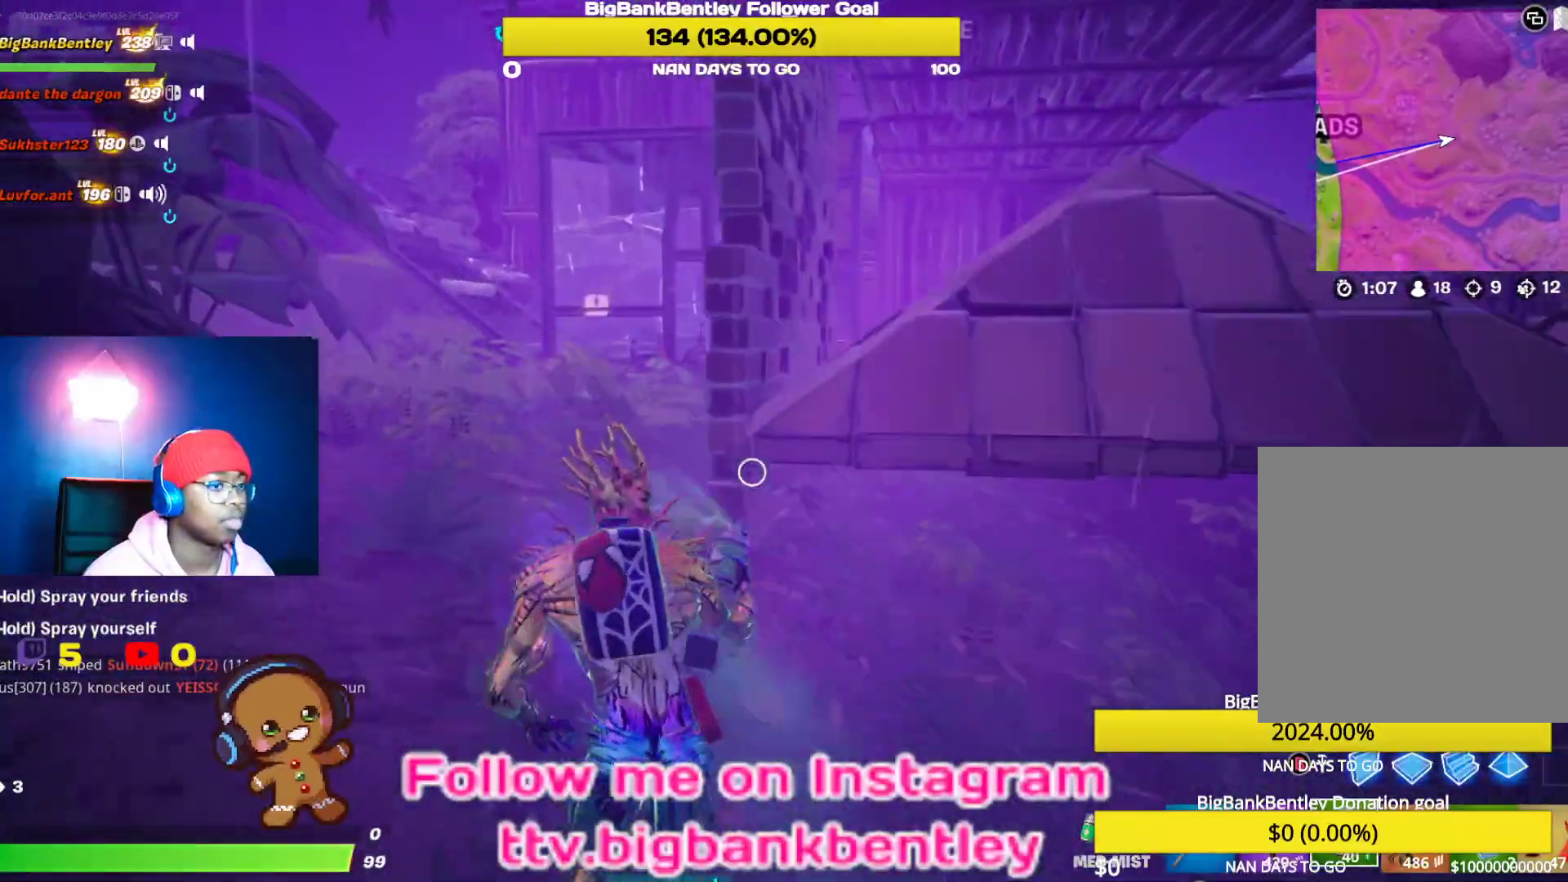
{"buttons": ["R2"], "left_stick": "up-left", "right_stick": "down", "events": []}
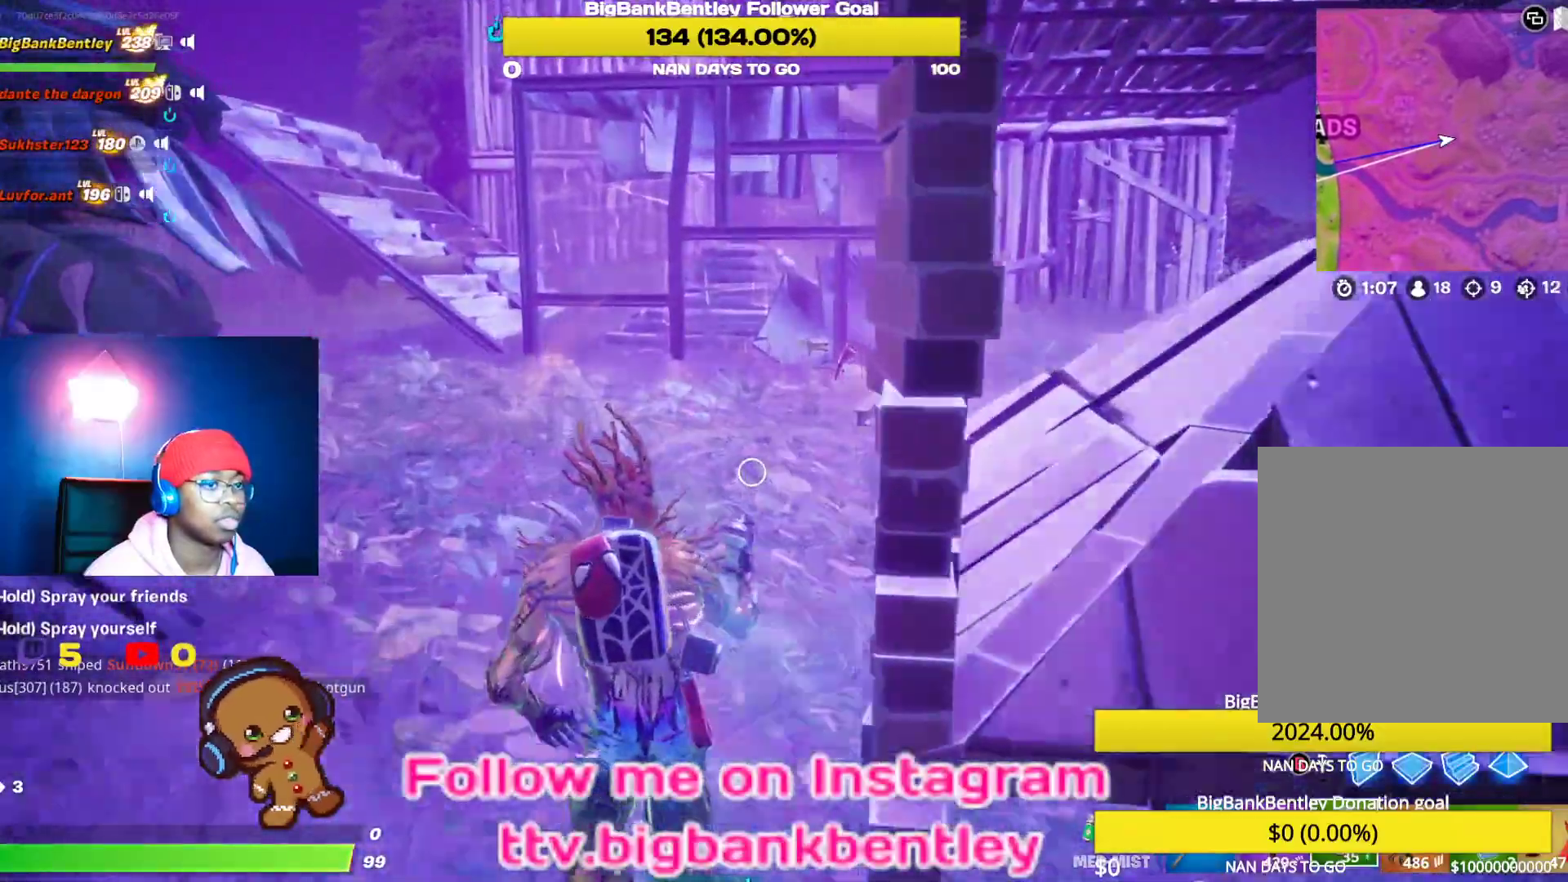
{"buttons": ["R2"], "left_stick": "up-left", "right_stick": "down-right", "events": [[83, "right_stick", "down-right"]]}
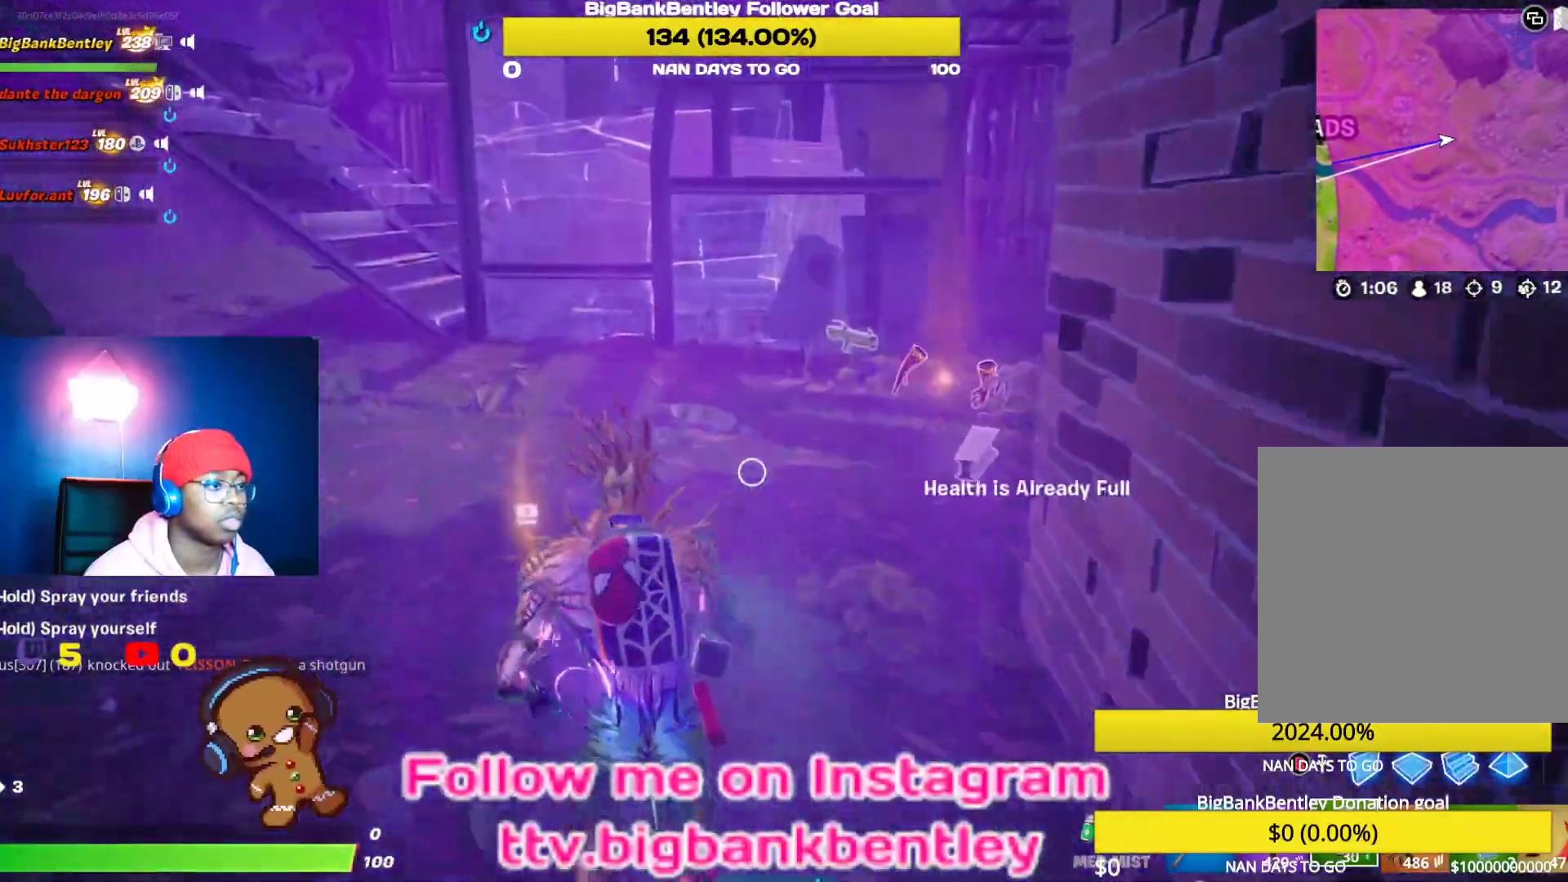
{"buttons": [], "left_stick": "up-right", "right_stick": "center", "events": [[133, "left_stick", "up"], [317, "right_stick", "center"], [400, "R2", "up"], [400, "left_stick", "up-right"]]}